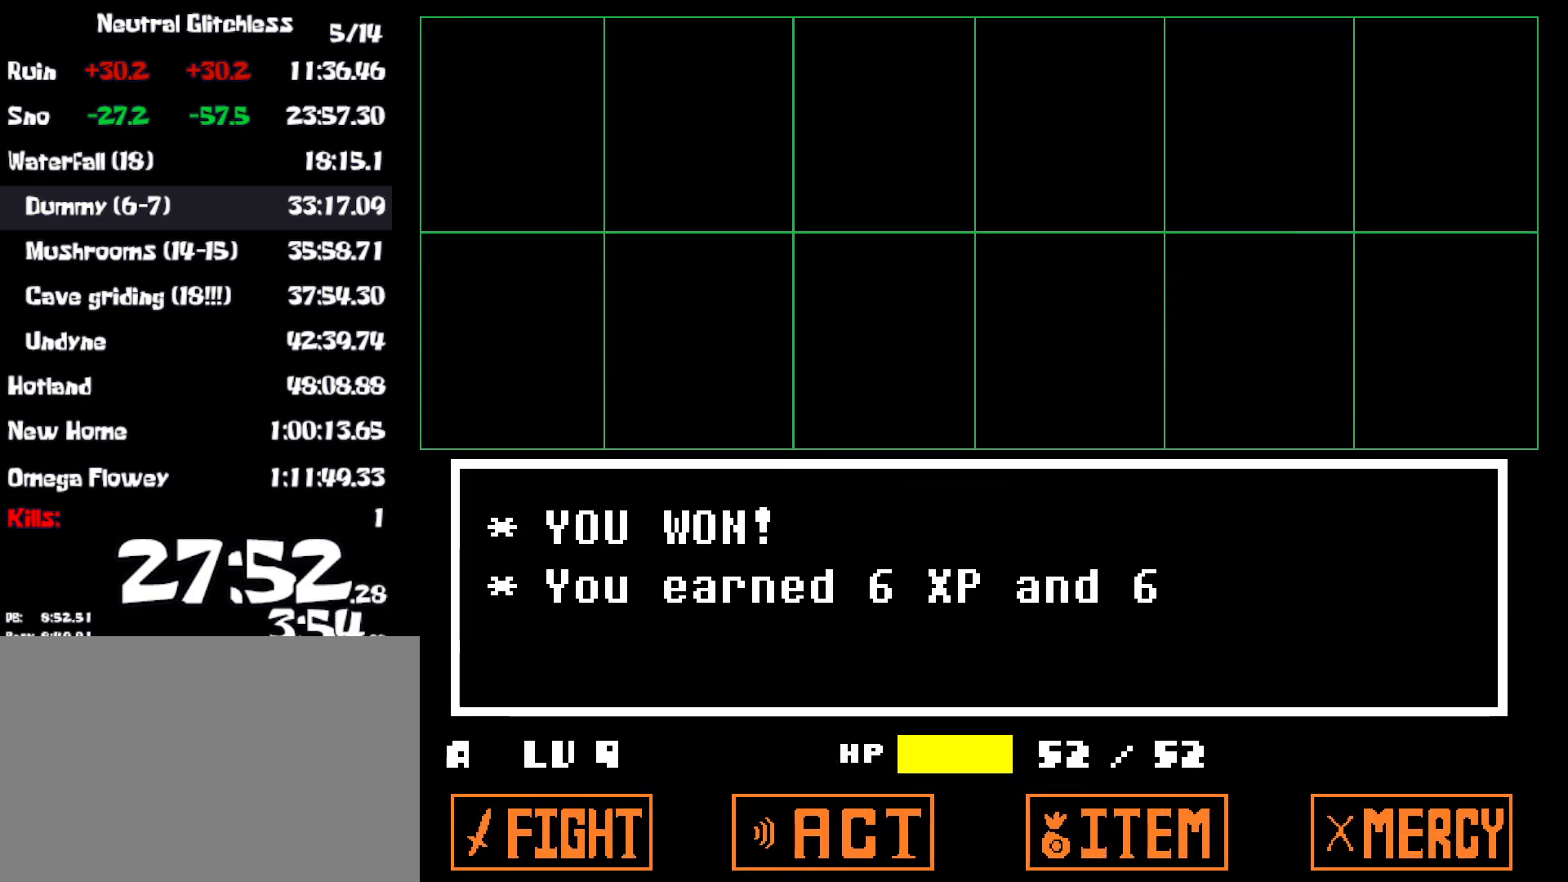
Gameplay with keyboard; each line is a JSON object with the keys held at the frame after it. "events" lists presses ("down") and releases ("up") of "c", "ctrl", "down", "left", "return", "right", "shift", "up", "x" and "z" between this image and that frame as [ms after this image, input, new state], when the widget could be followed in between. No other keys are recorded. Mouse input is not recorded.
{"keys": ["left", "x"], "events": [[33, "x", "up"], [83, "z", "down"], [117, "x", "down"], [117, "z", "up"], [200, "x", "up"], [217, "z", "down"], [283, "x", "down"], [283, "z", "up"], [367, "x", "up"], [367, "z", "down"], [433, "x", "down"], [433, "z", "up"]]}
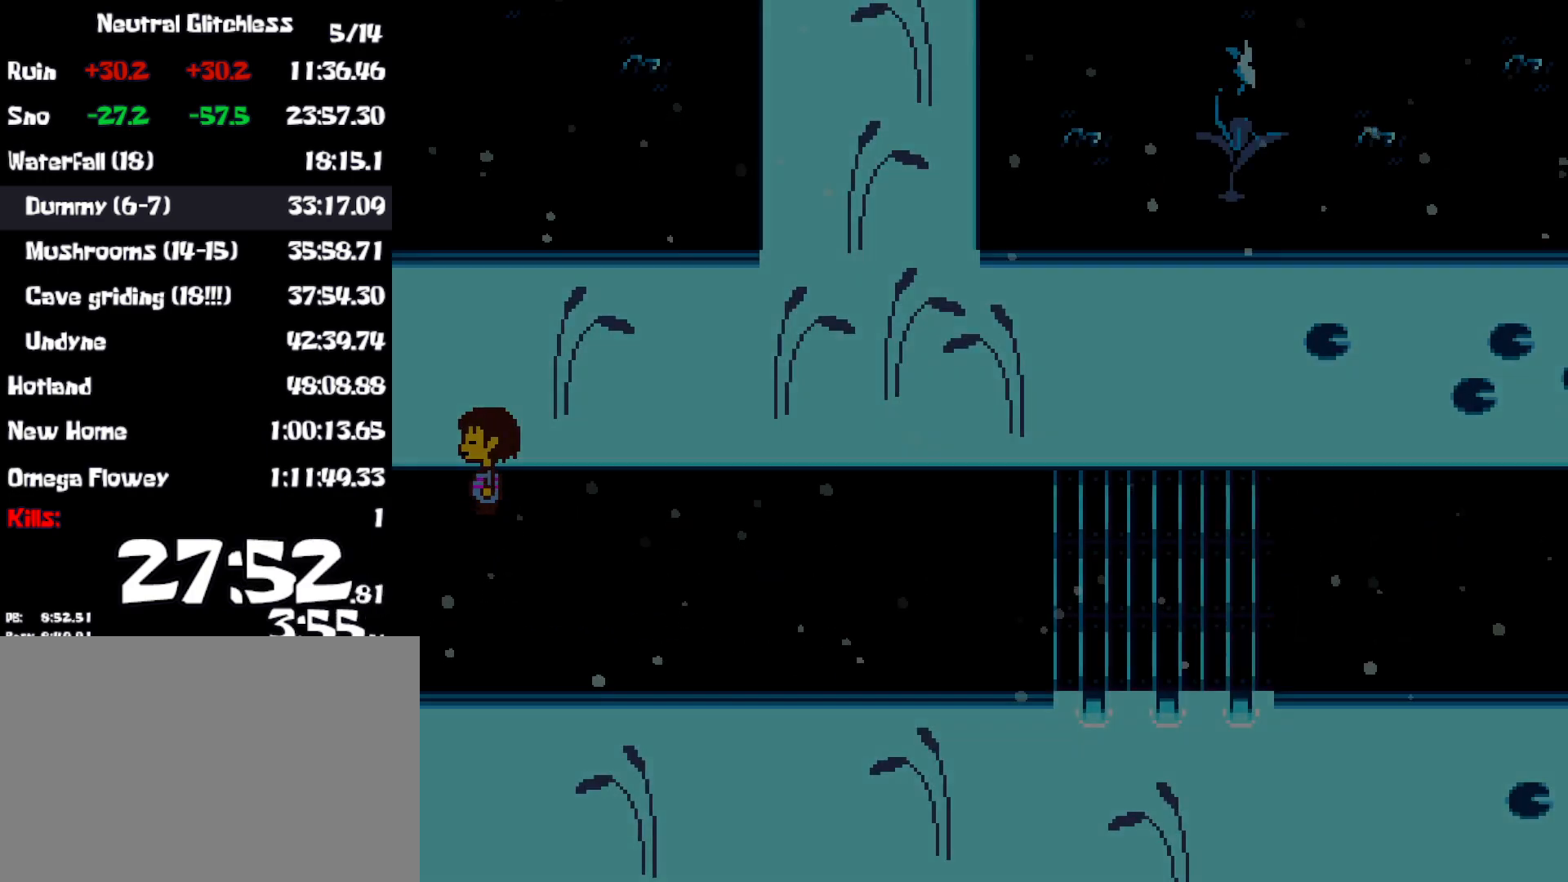
{"keys": ["left"], "events": [[17, "x", "up"]]}
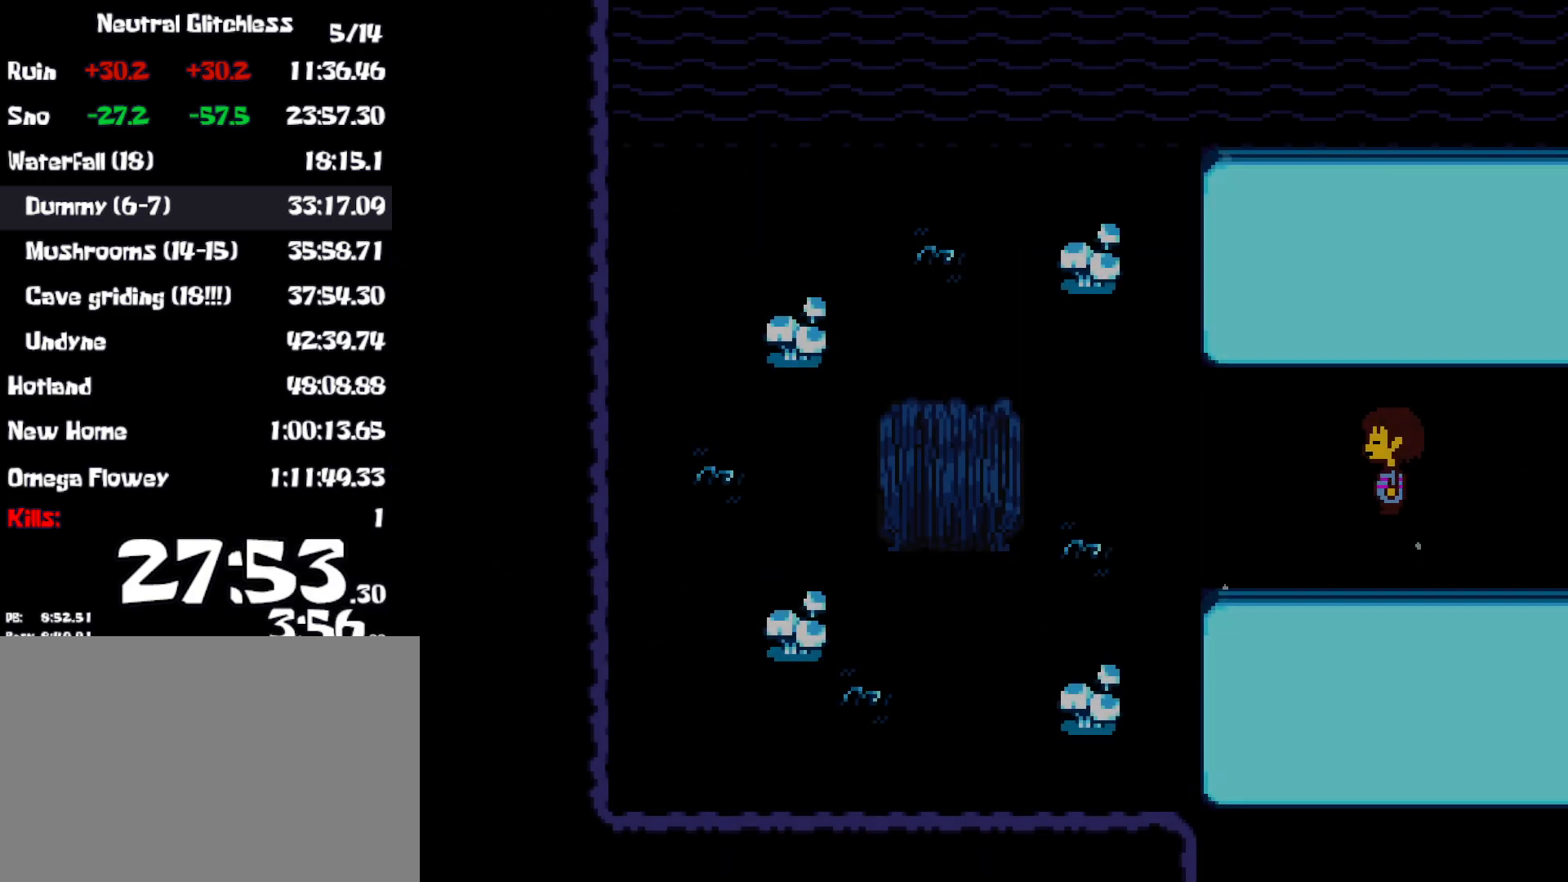
{"keys": ["left"], "events": [[350, "up", "down"], [450, "up", "up"]]}
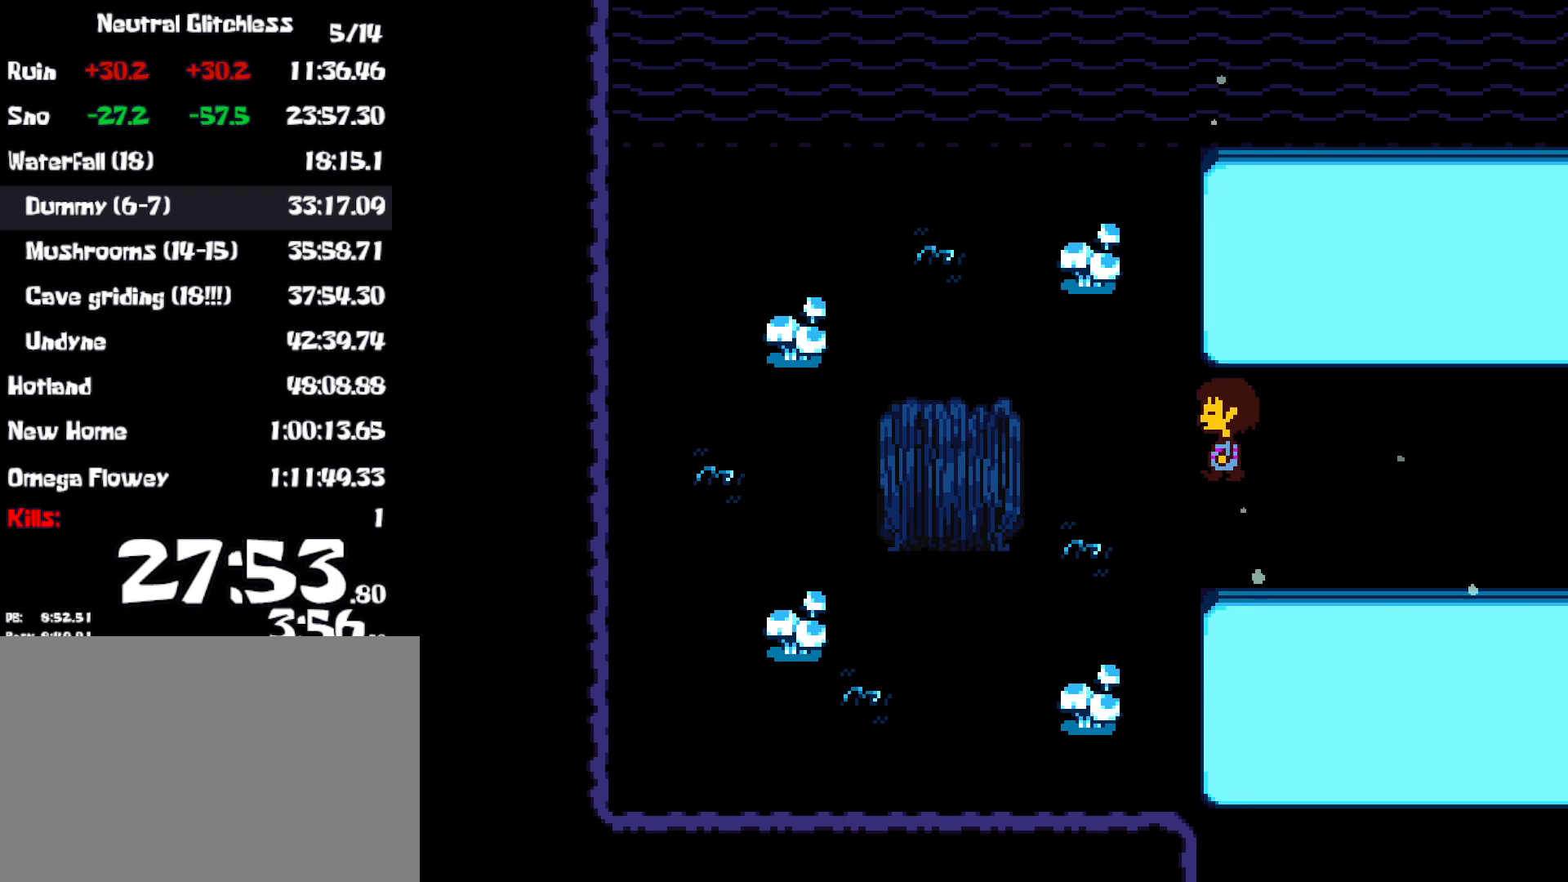
{"keys": ["left"], "events": []}
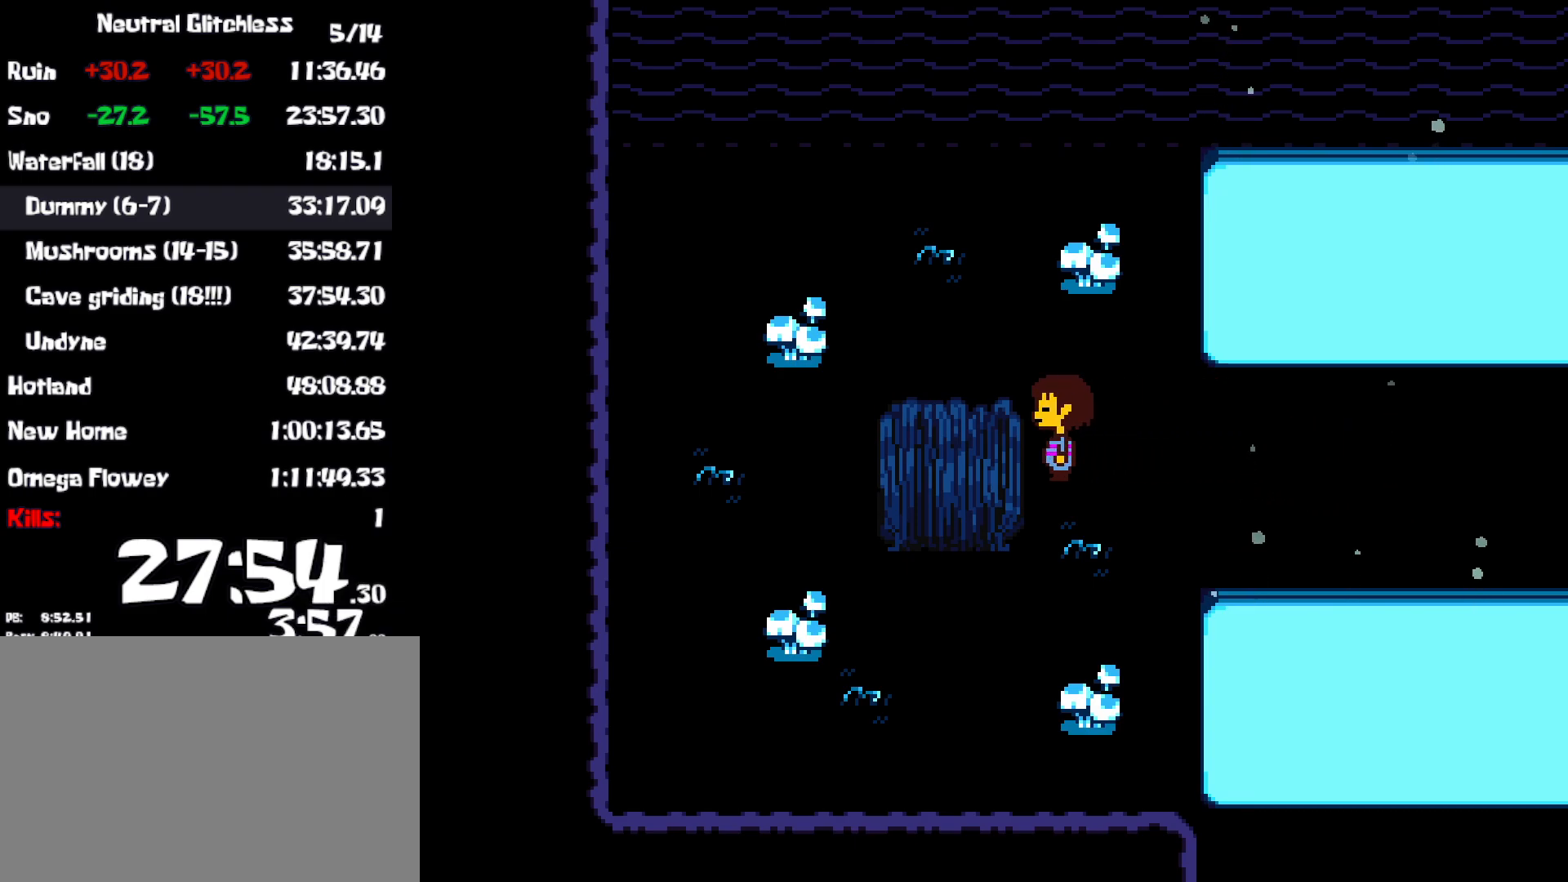
{"keys": ["shift"], "events": [[233, "z", "down"], [267, "left", "up"], [300, "x", "down"], [333, "z", "up"], [367, "return", "down"], [383, "x", "up"], [400, "shift", "down"], [400, "x", "down"], [400, "z", "down"], [433, "return", "up"], [433, "shift", "up"], [450, "z", "up"], [467, "shift", "down"], [483, "x", "up"]]}
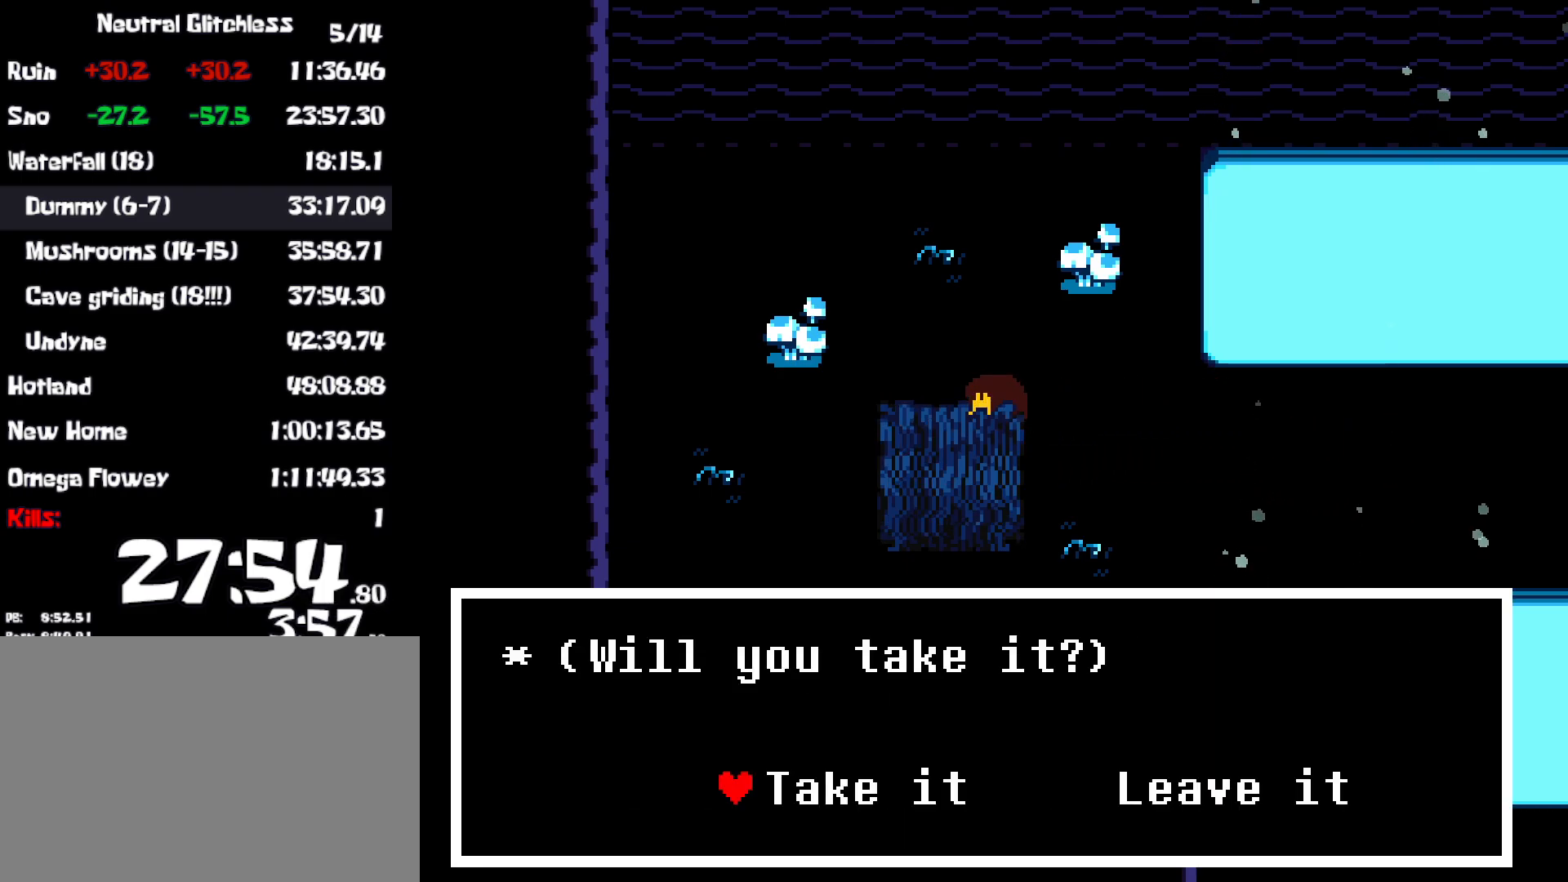
{"keys": [], "events": [[33, "shift", "up"], [33, "z", "down"], [83, "return", "down"], [100, "x", "down"], [100, "z", "up"], [117, "return", "up"], [117, "shift", "down"], [150, "x", "up"], [183, "shift", "up"], [183, "z", "down"], [233, "x", "down"], [233, "z", "up"], [317, "x", "up"]]}
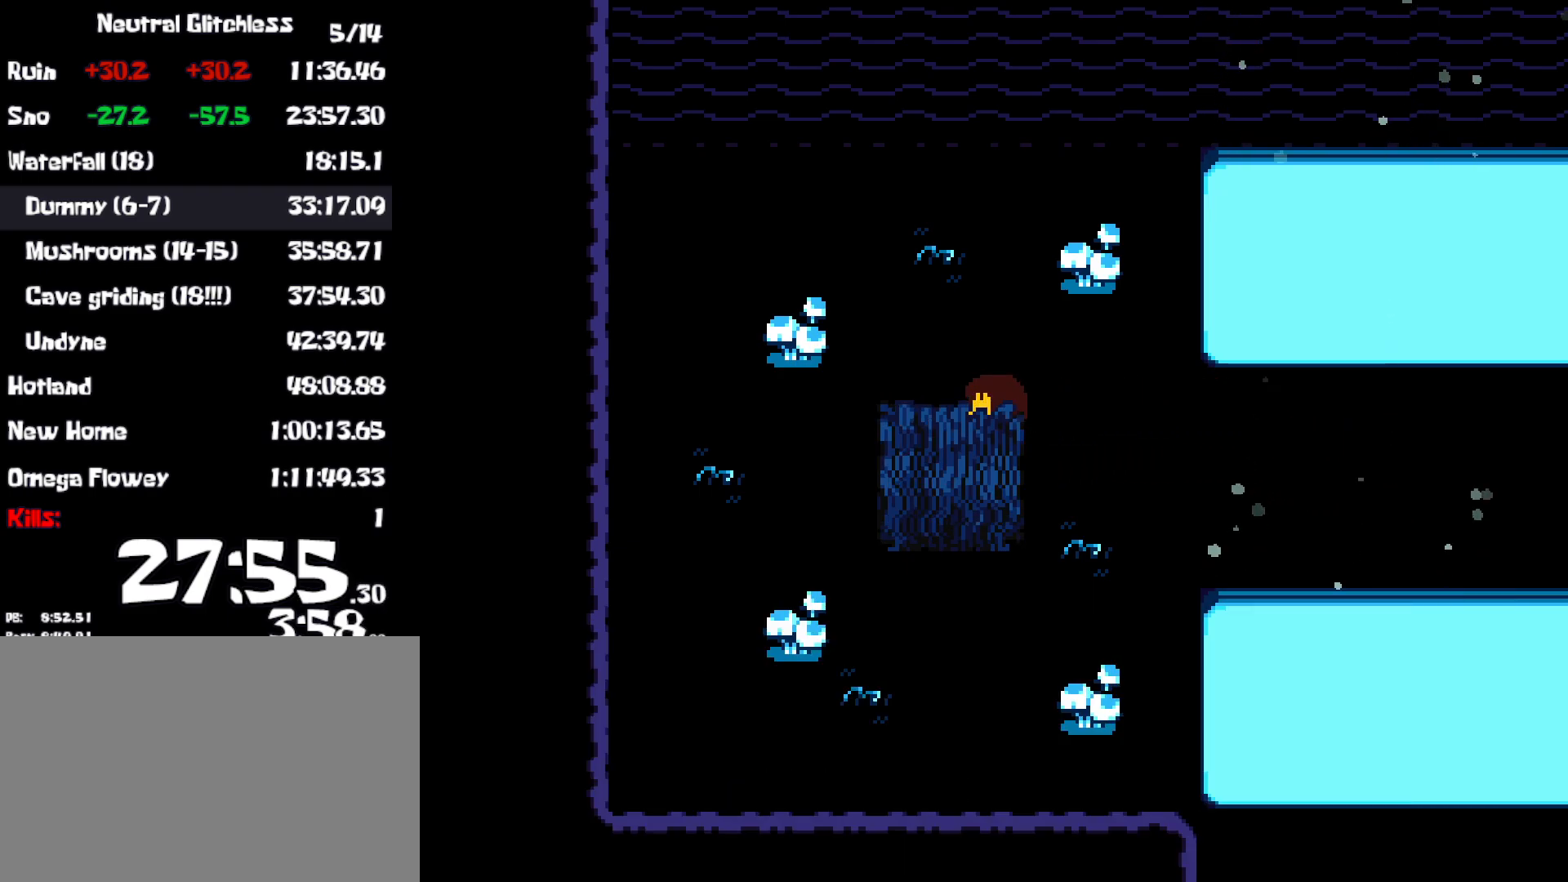
{"keys": [], "events": [[50, "c", "down"], [100, "c", "up"], [283, "z", "down"], [367, "z", "up"]]}
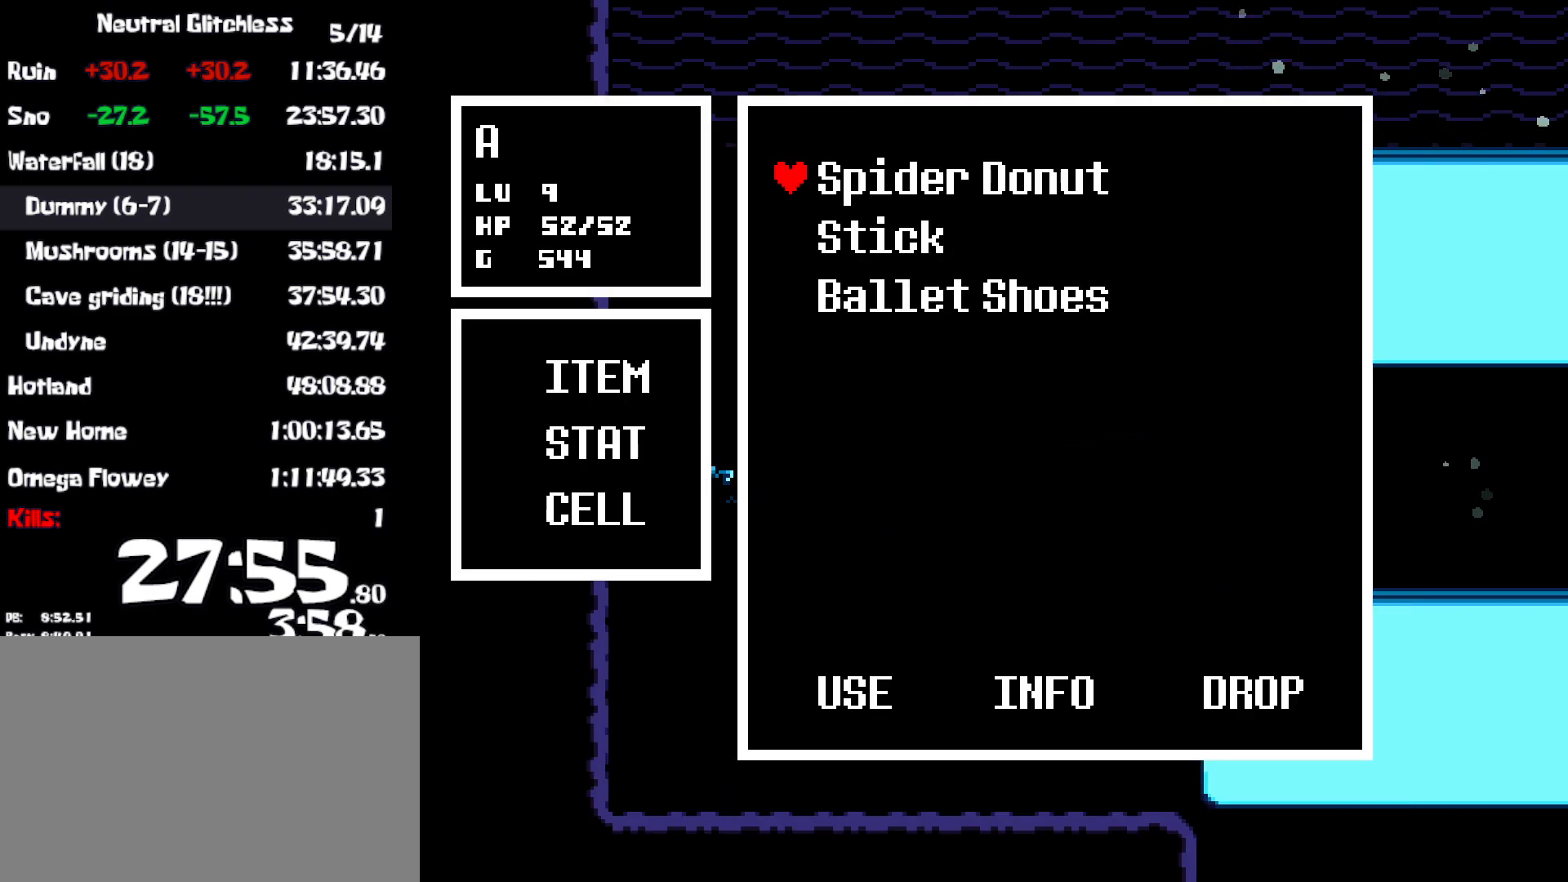
{"keys": [], "events": [[33, "down", "down"], [117, "down", "up"], [183, "down", "down"], [250, "down", "up"], [367, "z", "down"], [433, "z", "up"]]}
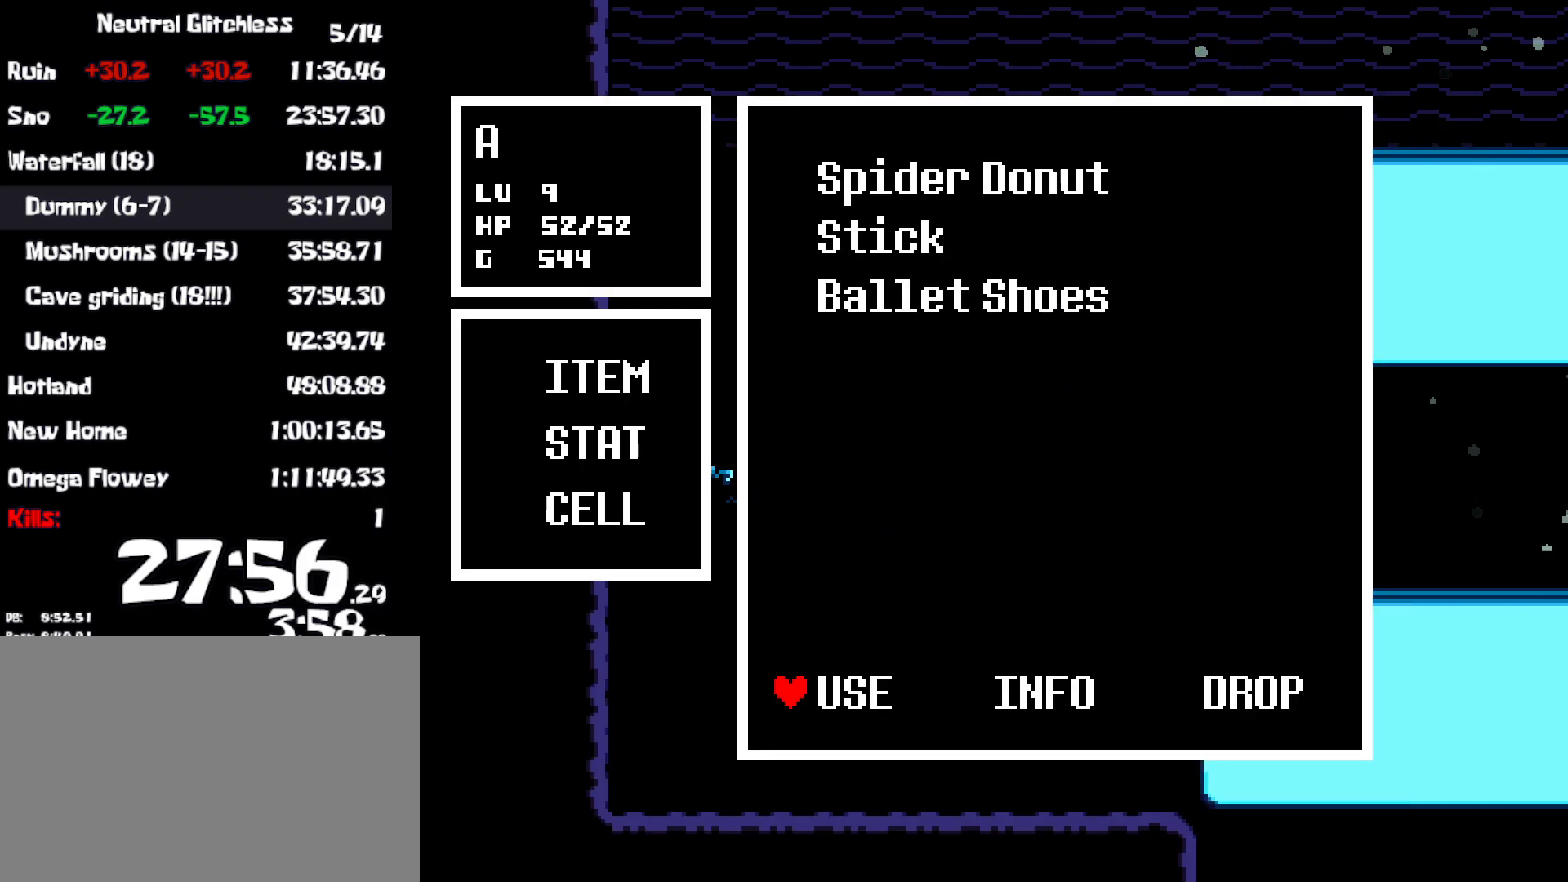
{"keys": ["right"], "events": [[33, "z", "down"], [83, "z", "up"], [183, "x", "down"], [300, "x", "up"], [300, "z", "down"], [367, "x", "down"], [367, "z", "up"], [383, "right", "down"], [450, "x", "up"]]}
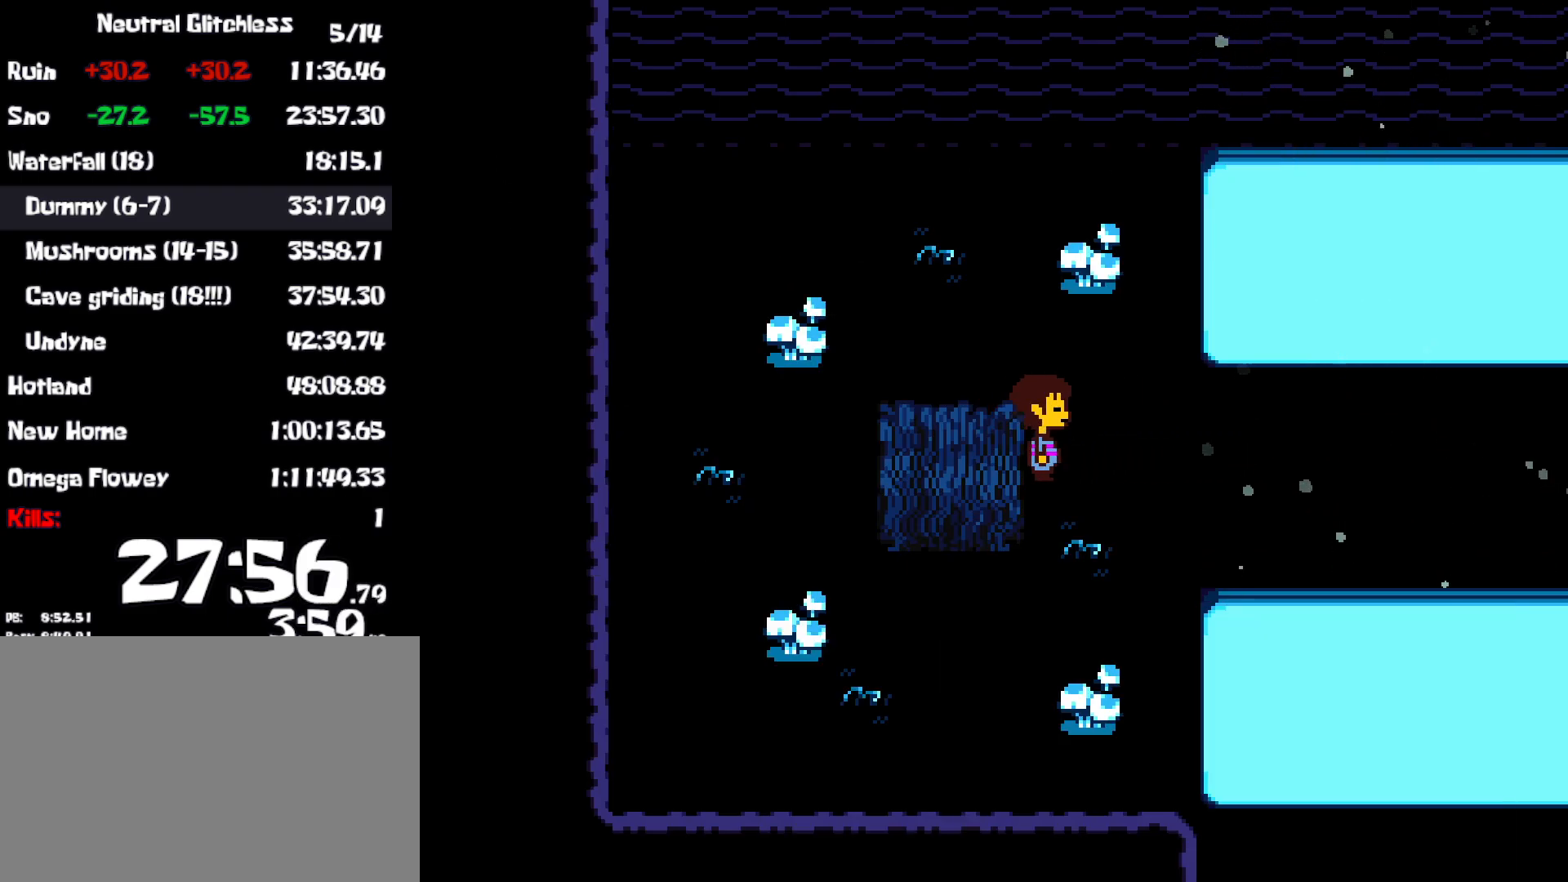
{"keys": ["right"], "events": []}
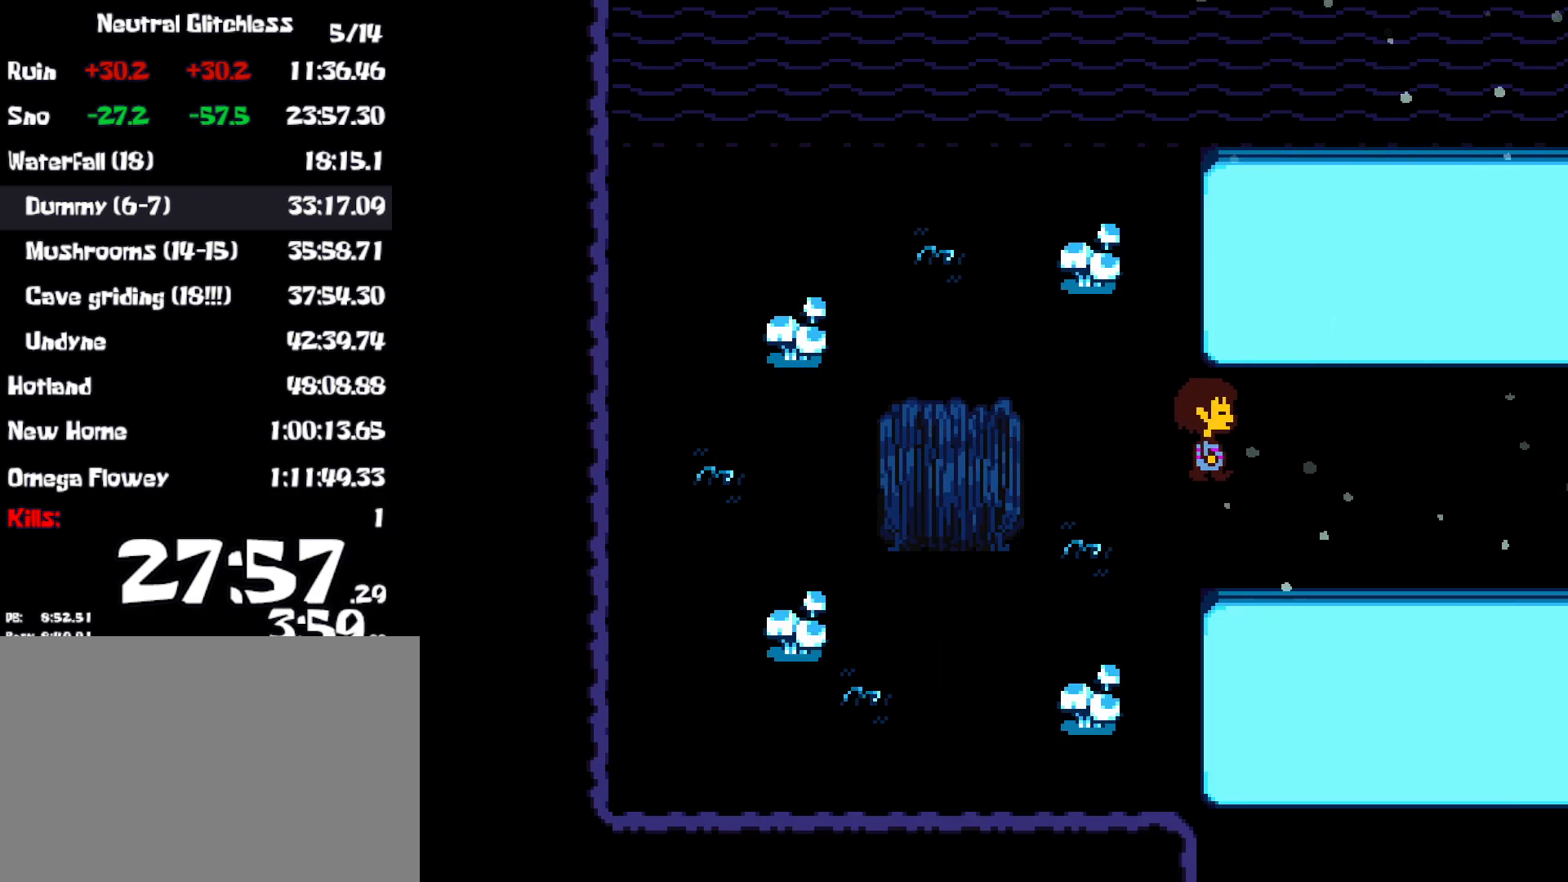
{"keys": ["right"], "events": []}
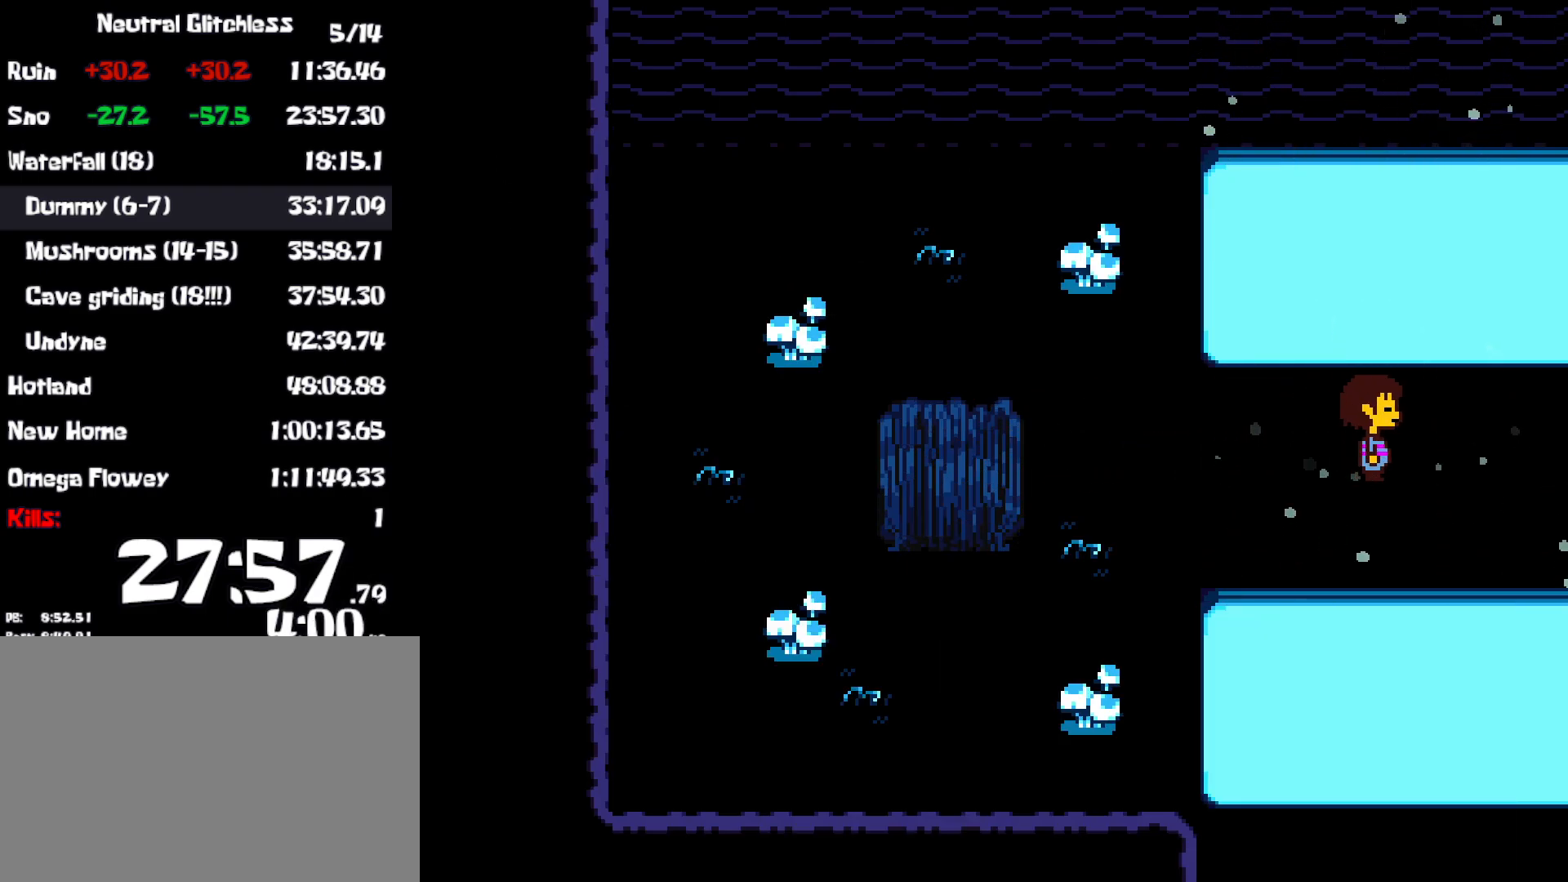
{"keys": ["right"], "events": []}
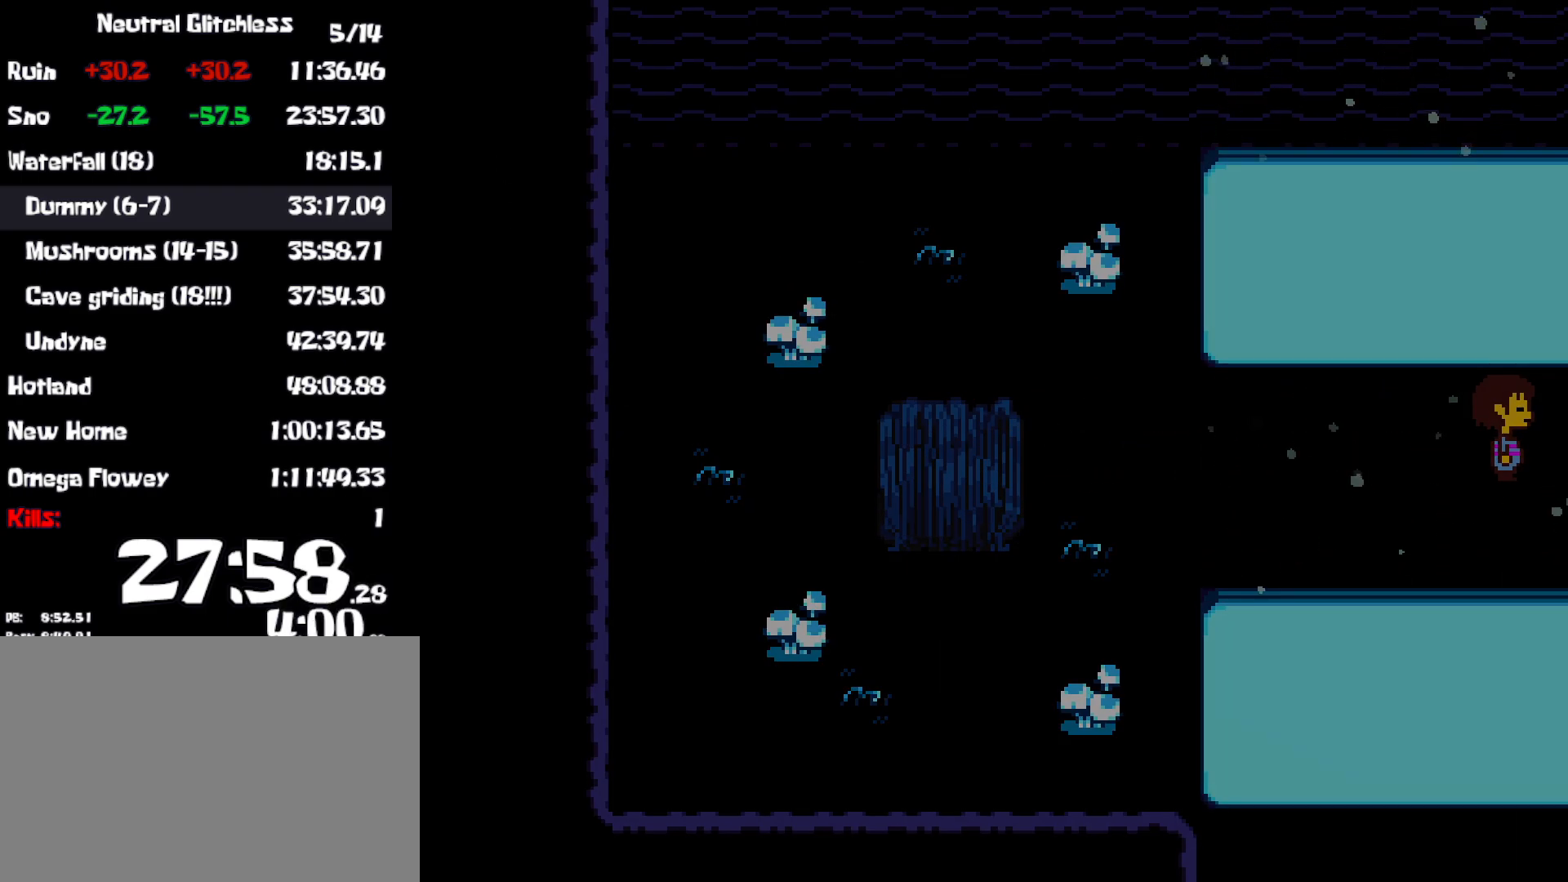
{"keys": ["right"], "events": []}
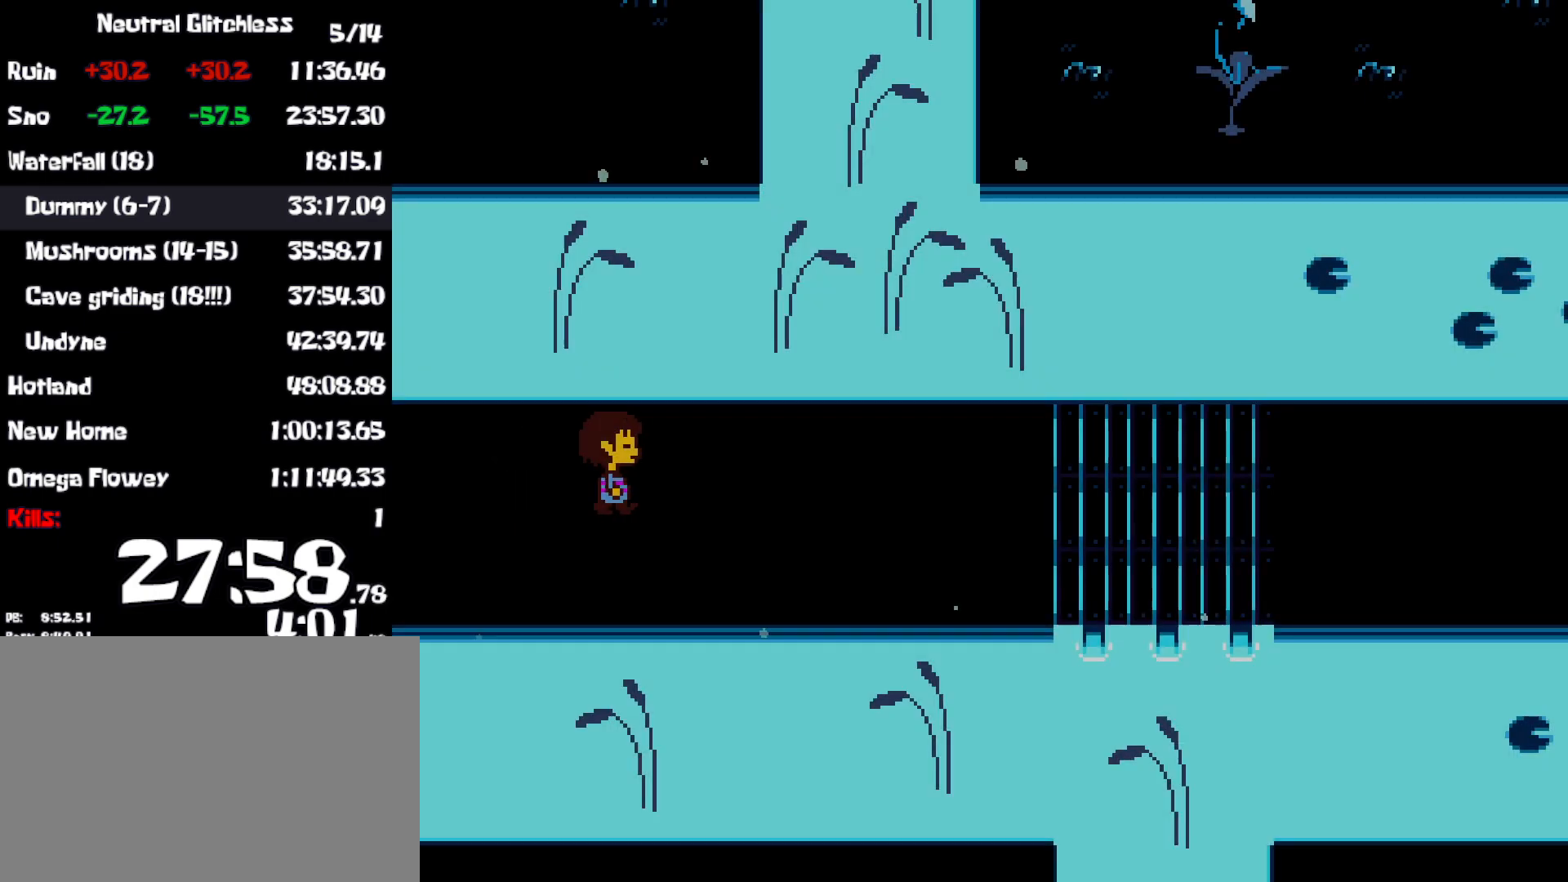
{"keys": ["right"], "events": []}
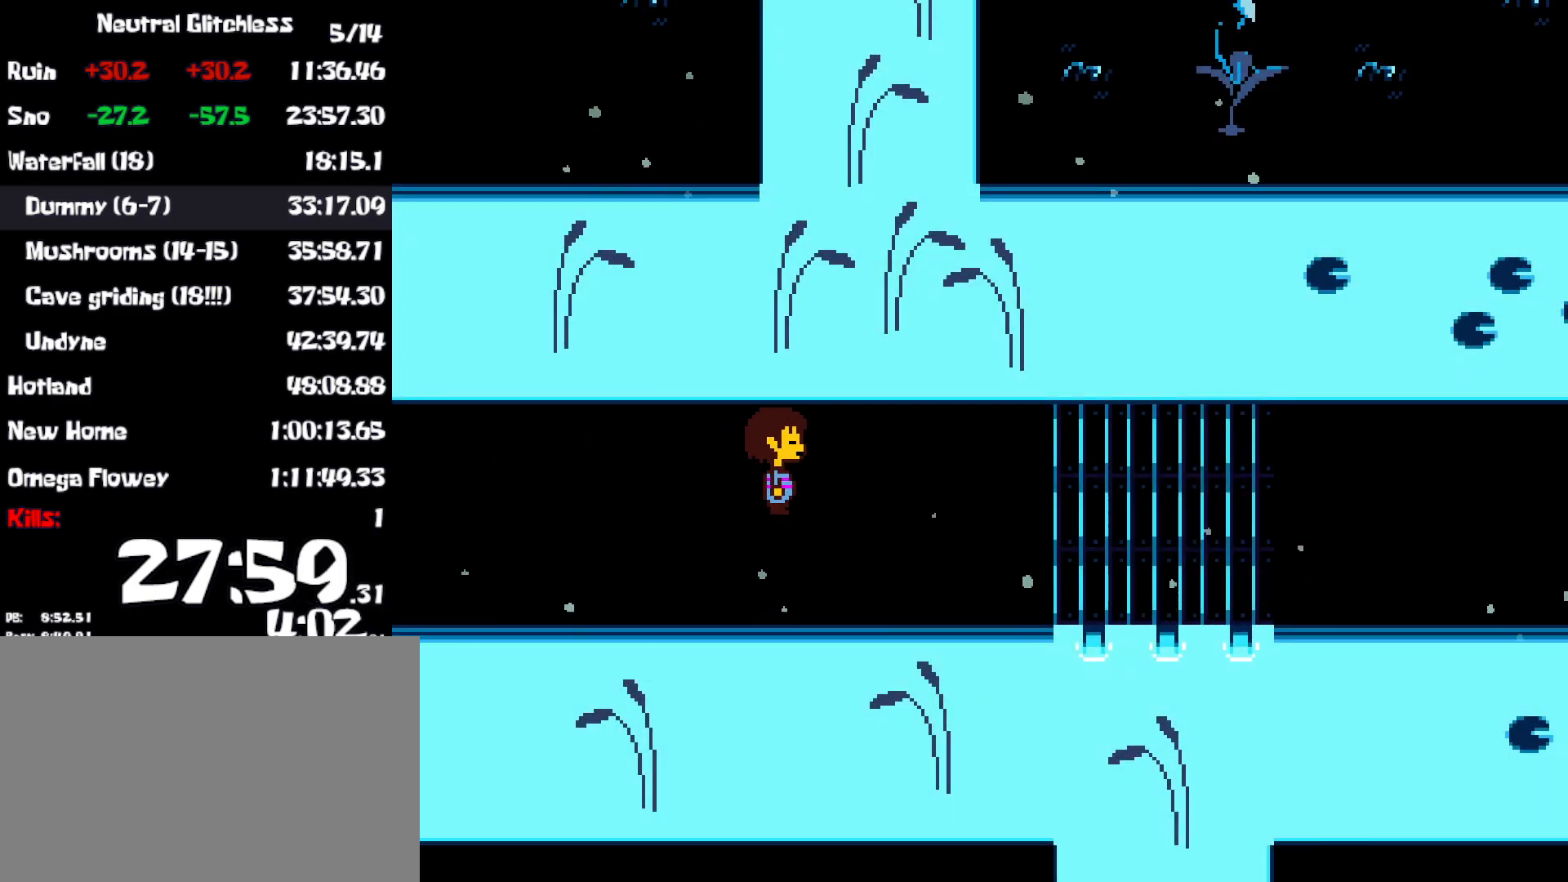
{"keys": ["right"], "events": []}
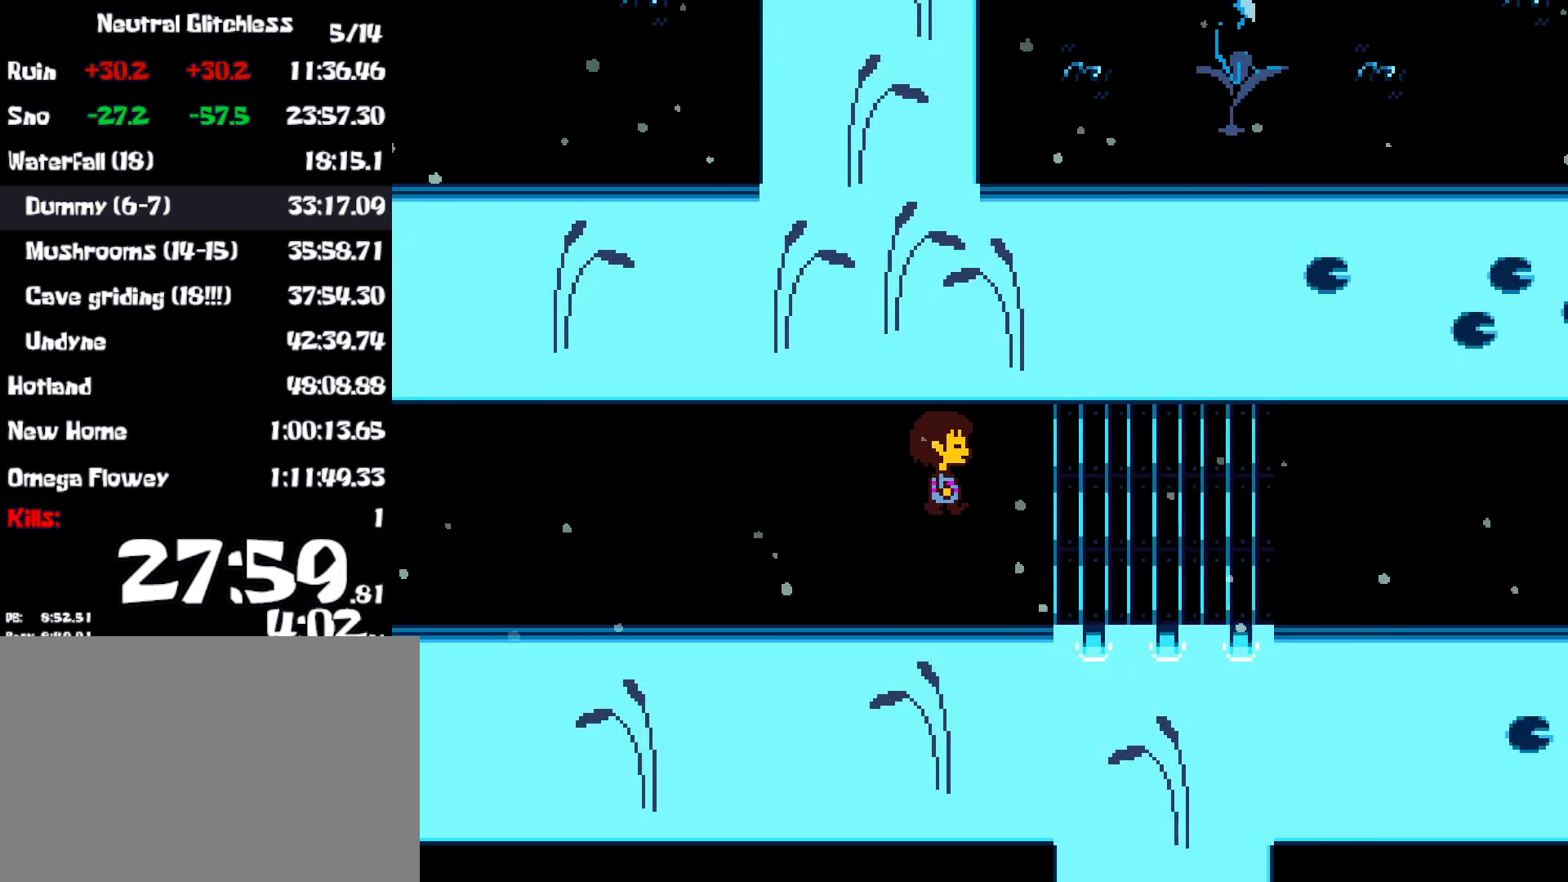
{"keys": ["right"], "events": []}
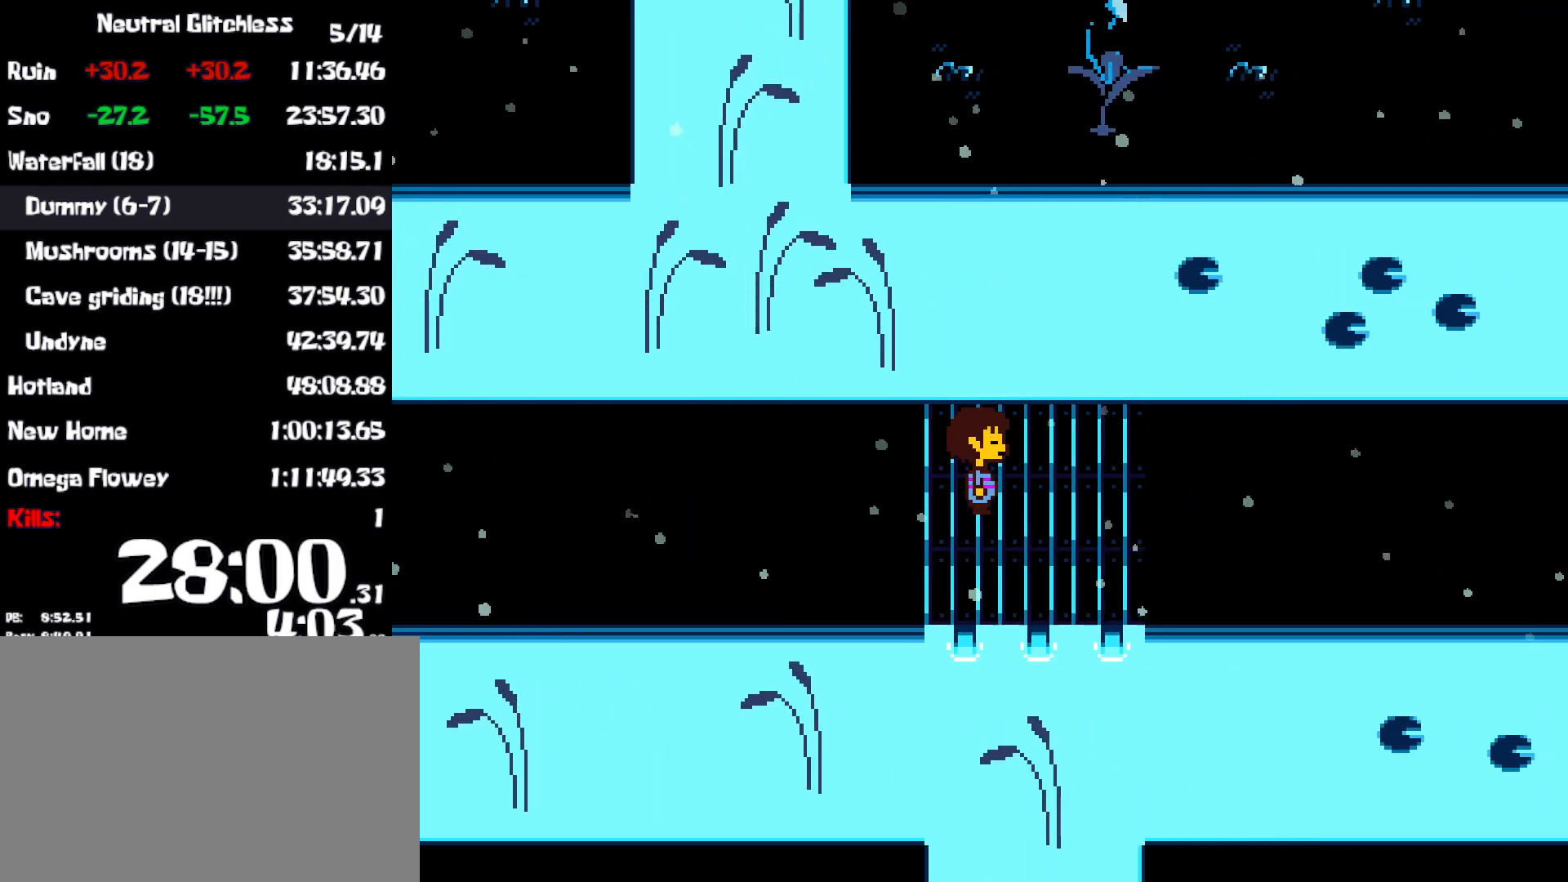
{"keys": ["right"], "events": []}
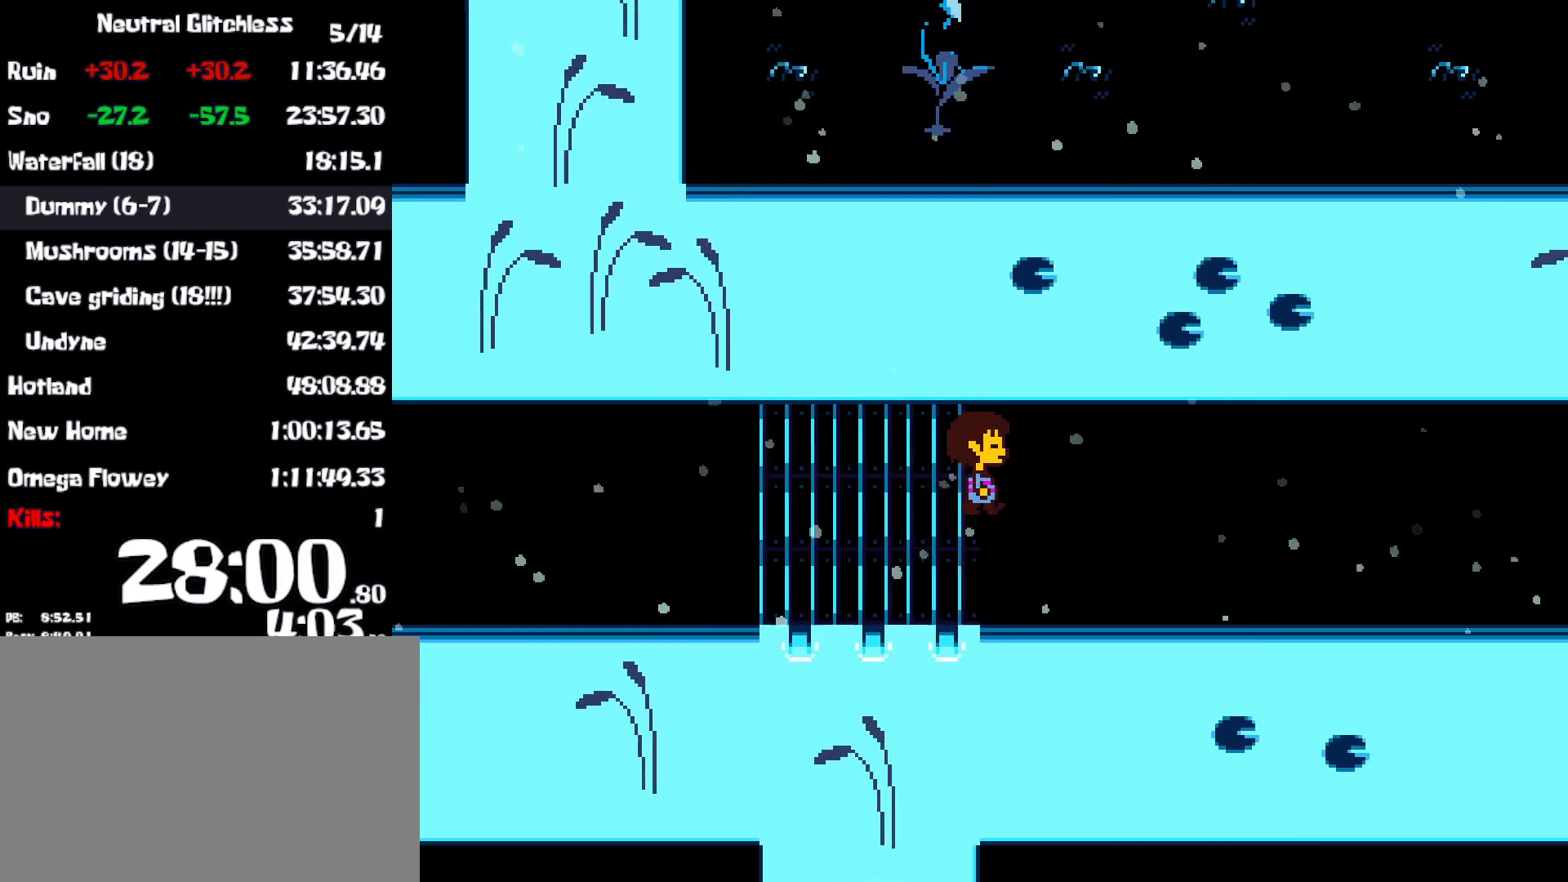
{"keys": ["right"], "events": []}
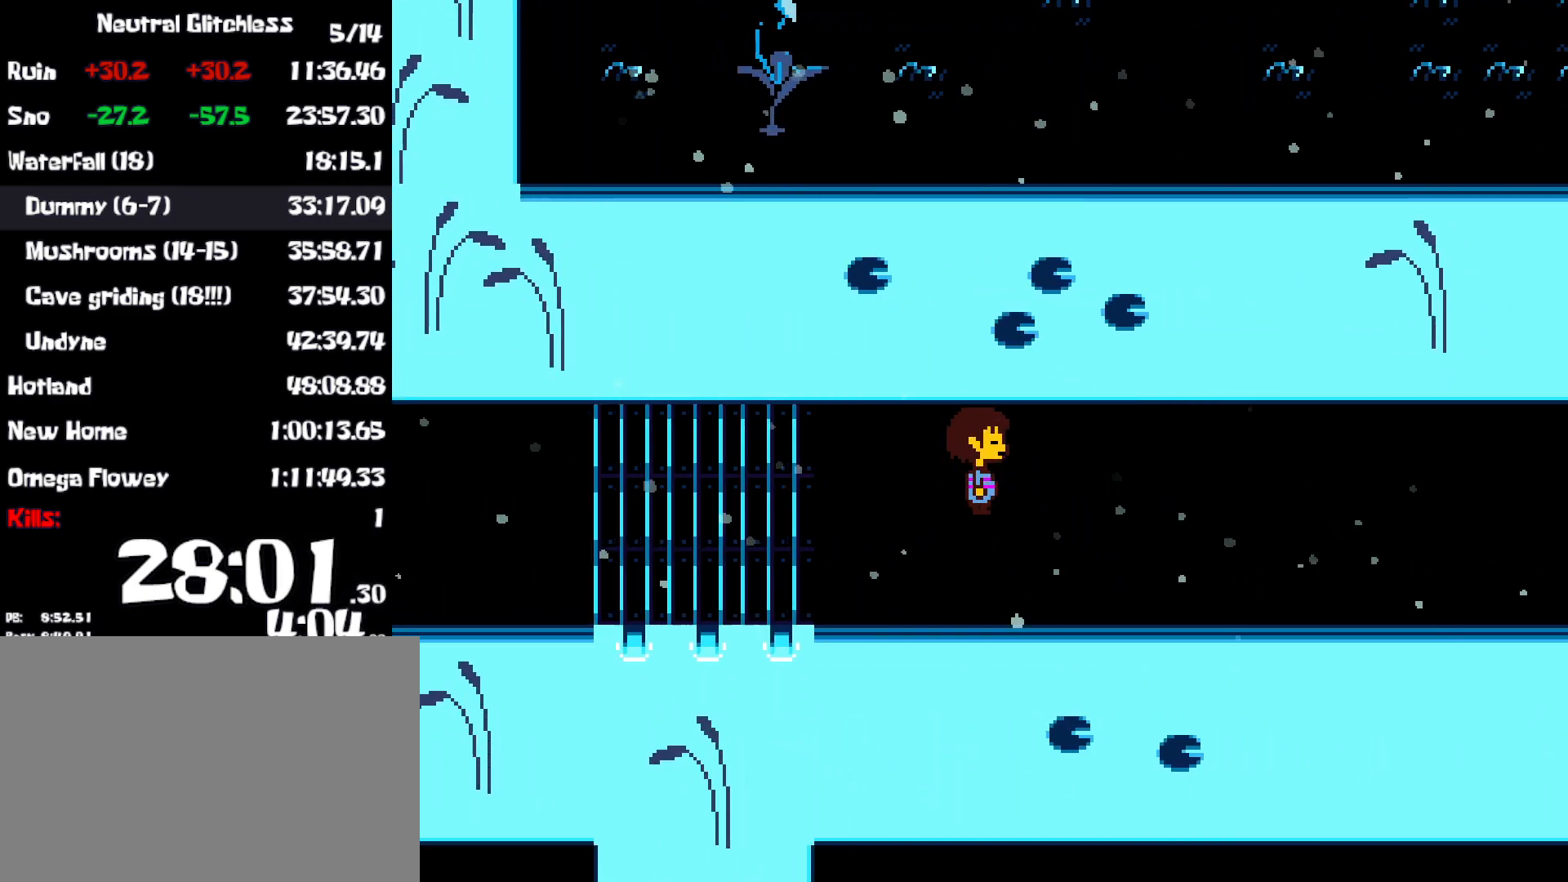
{"keys": ["right"], "events": []}
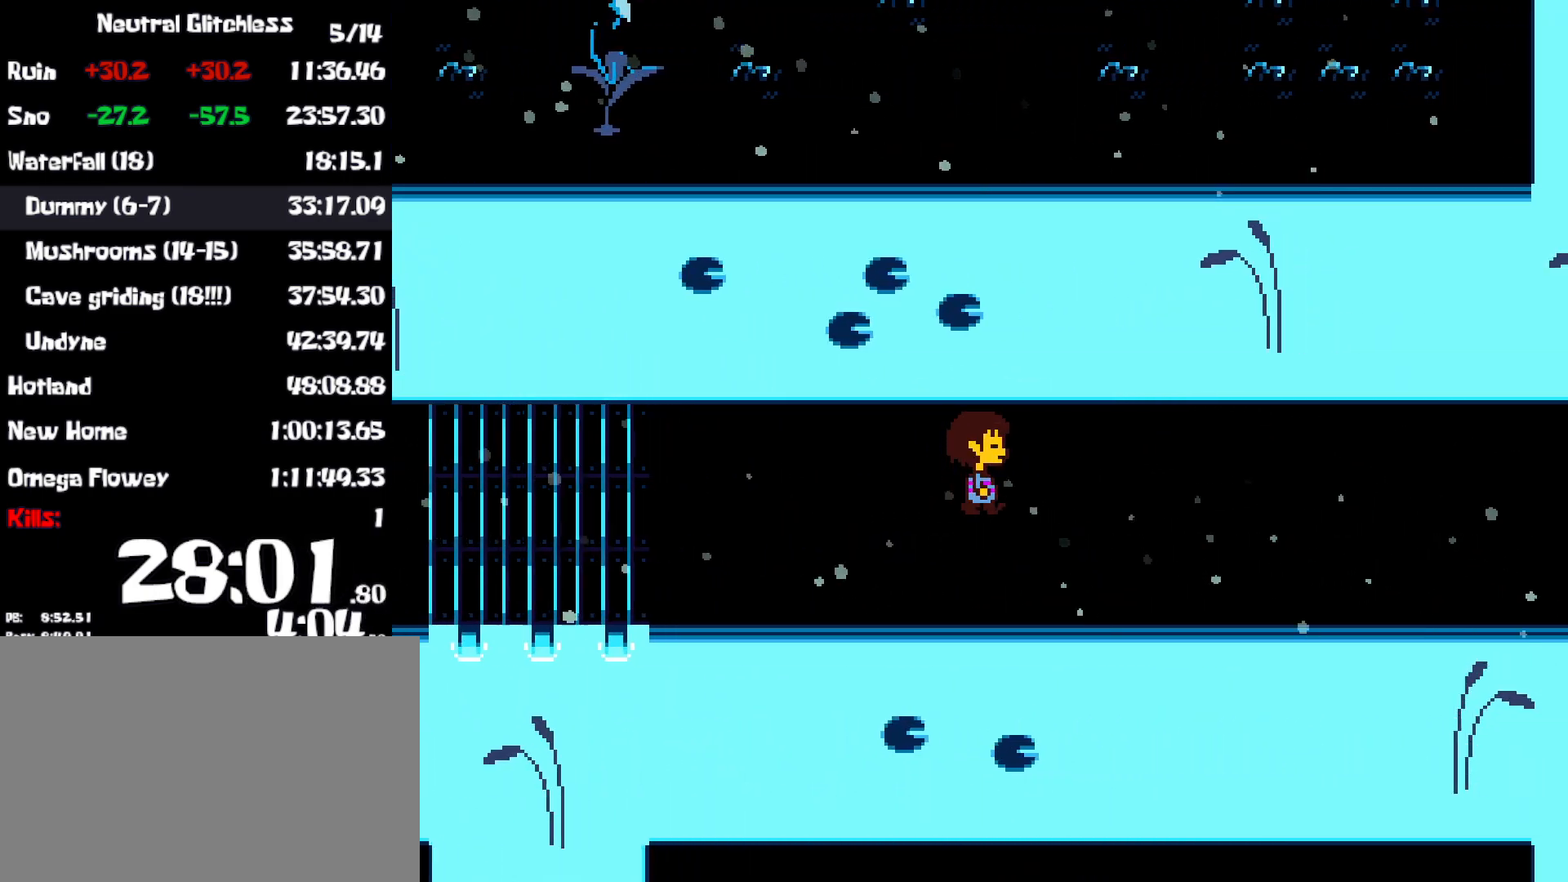
{"keys": ["right"], "events": []}
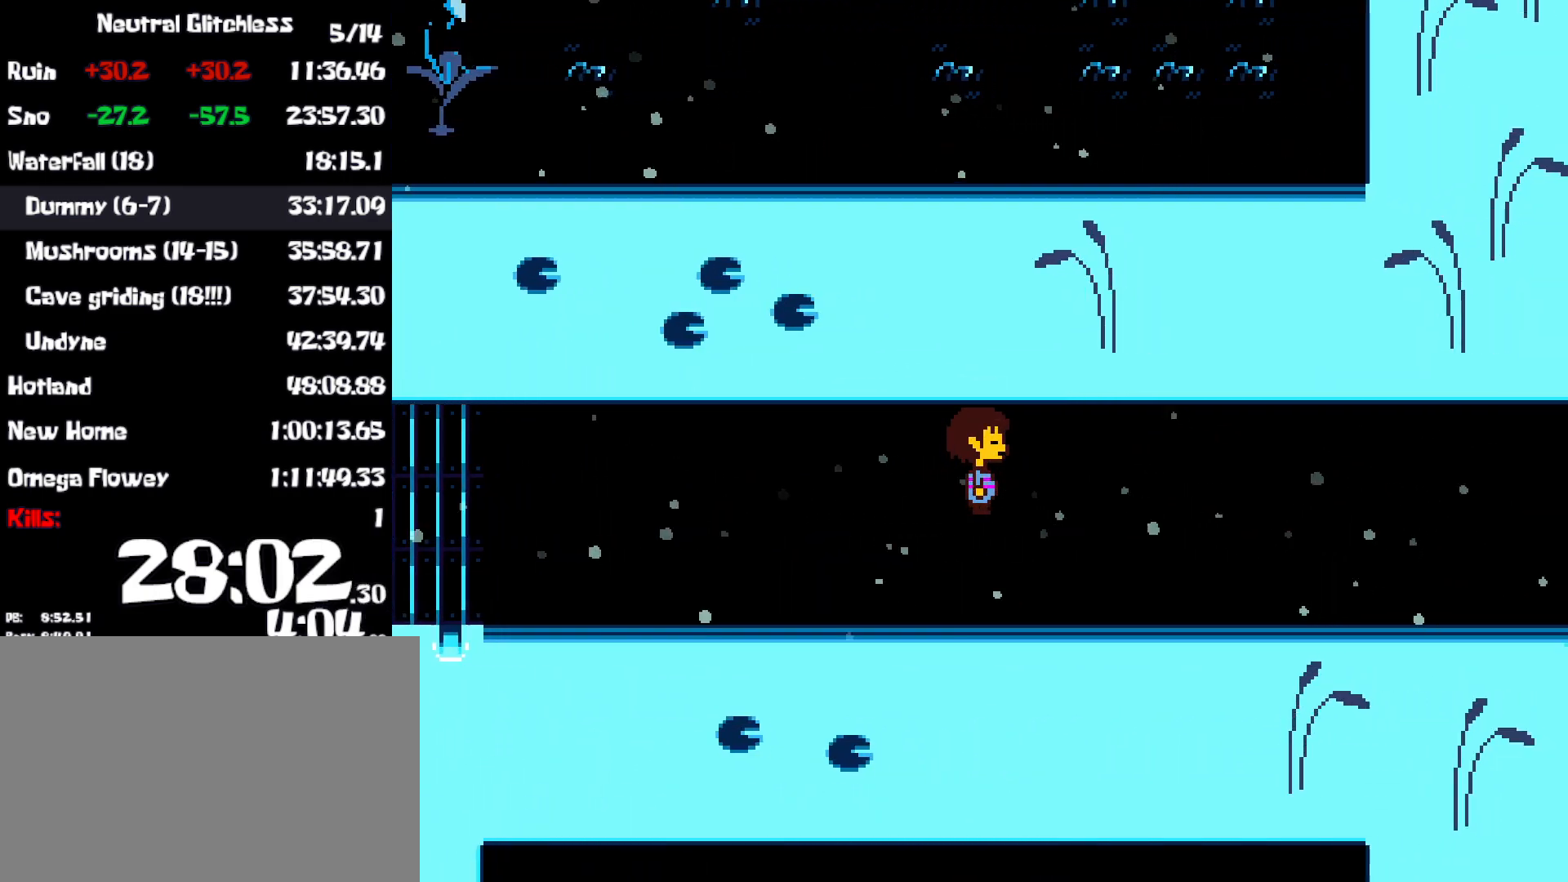
{"keys": ["down", "right"], "events": [[500, "down", "down"]]}
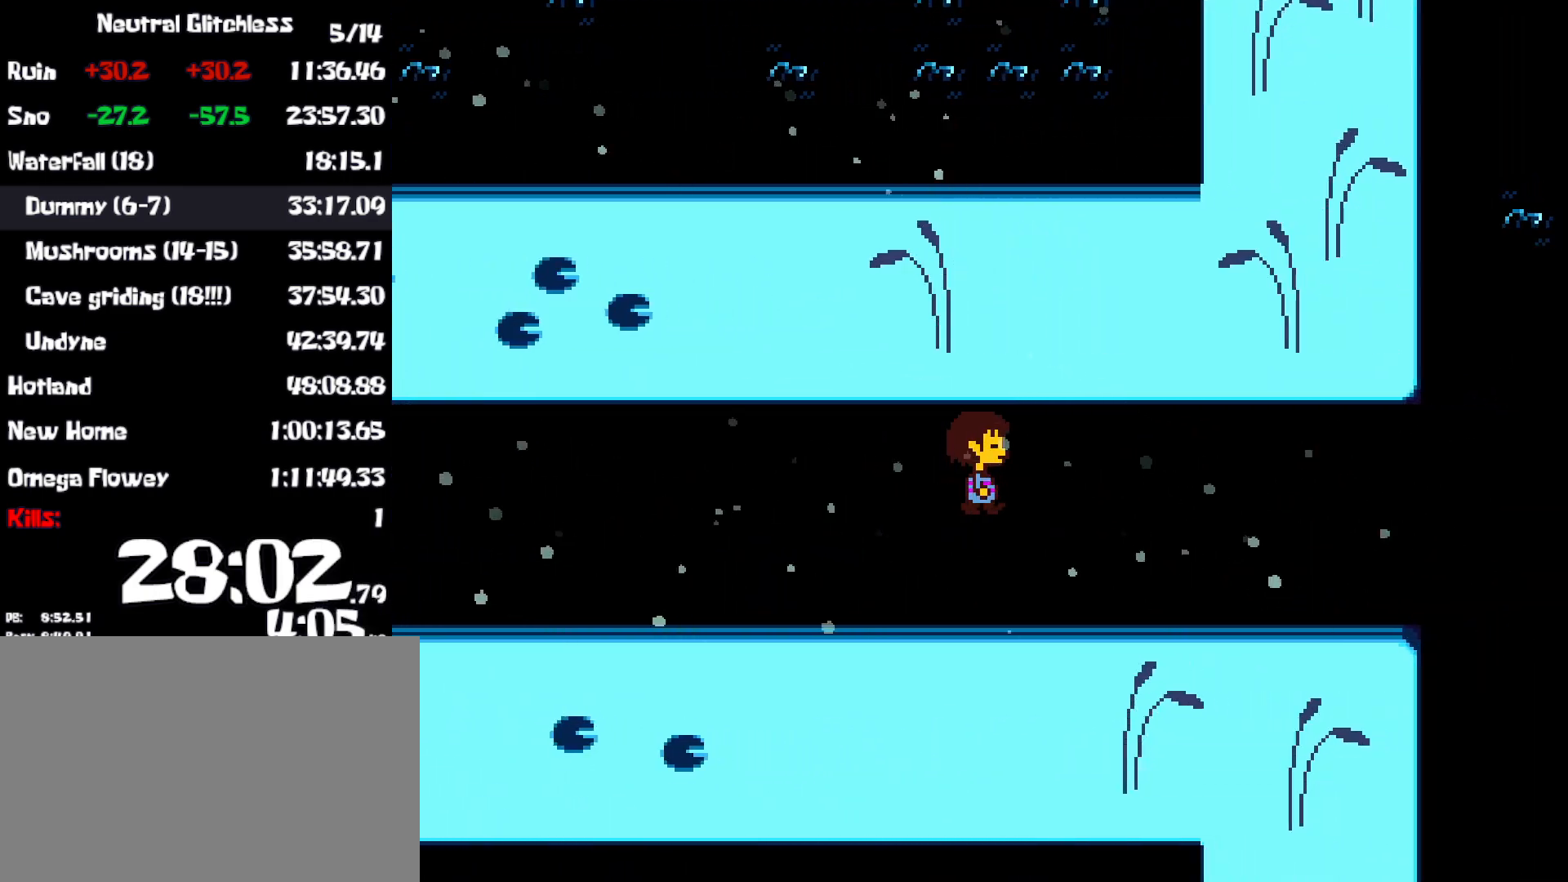
{"keys": ["down", "right"], "events": []}
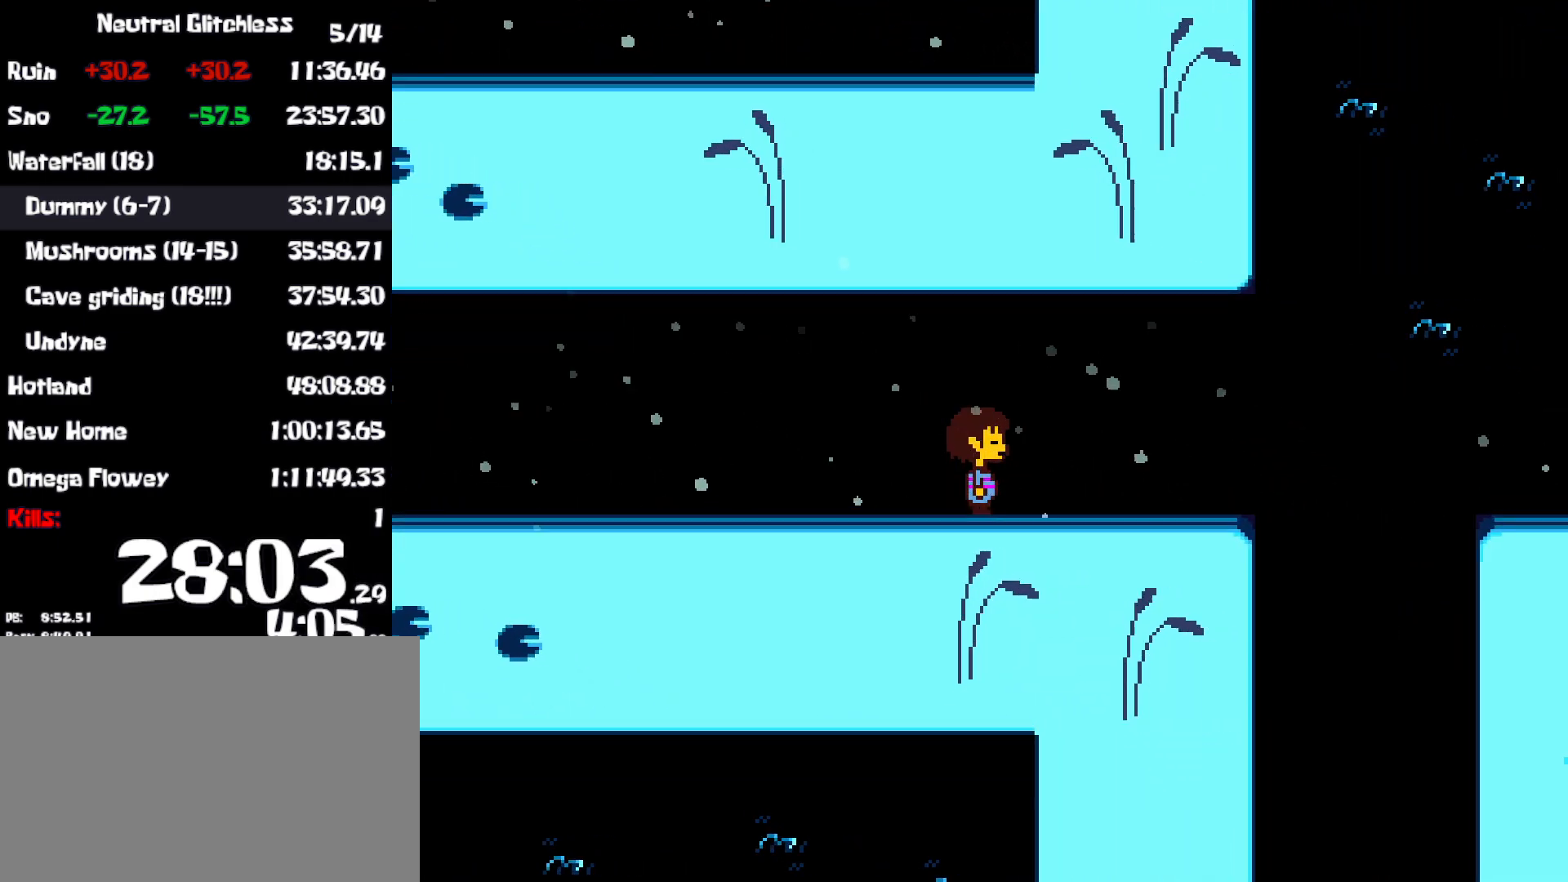
{"keys": ["down", "right"], "events": []}
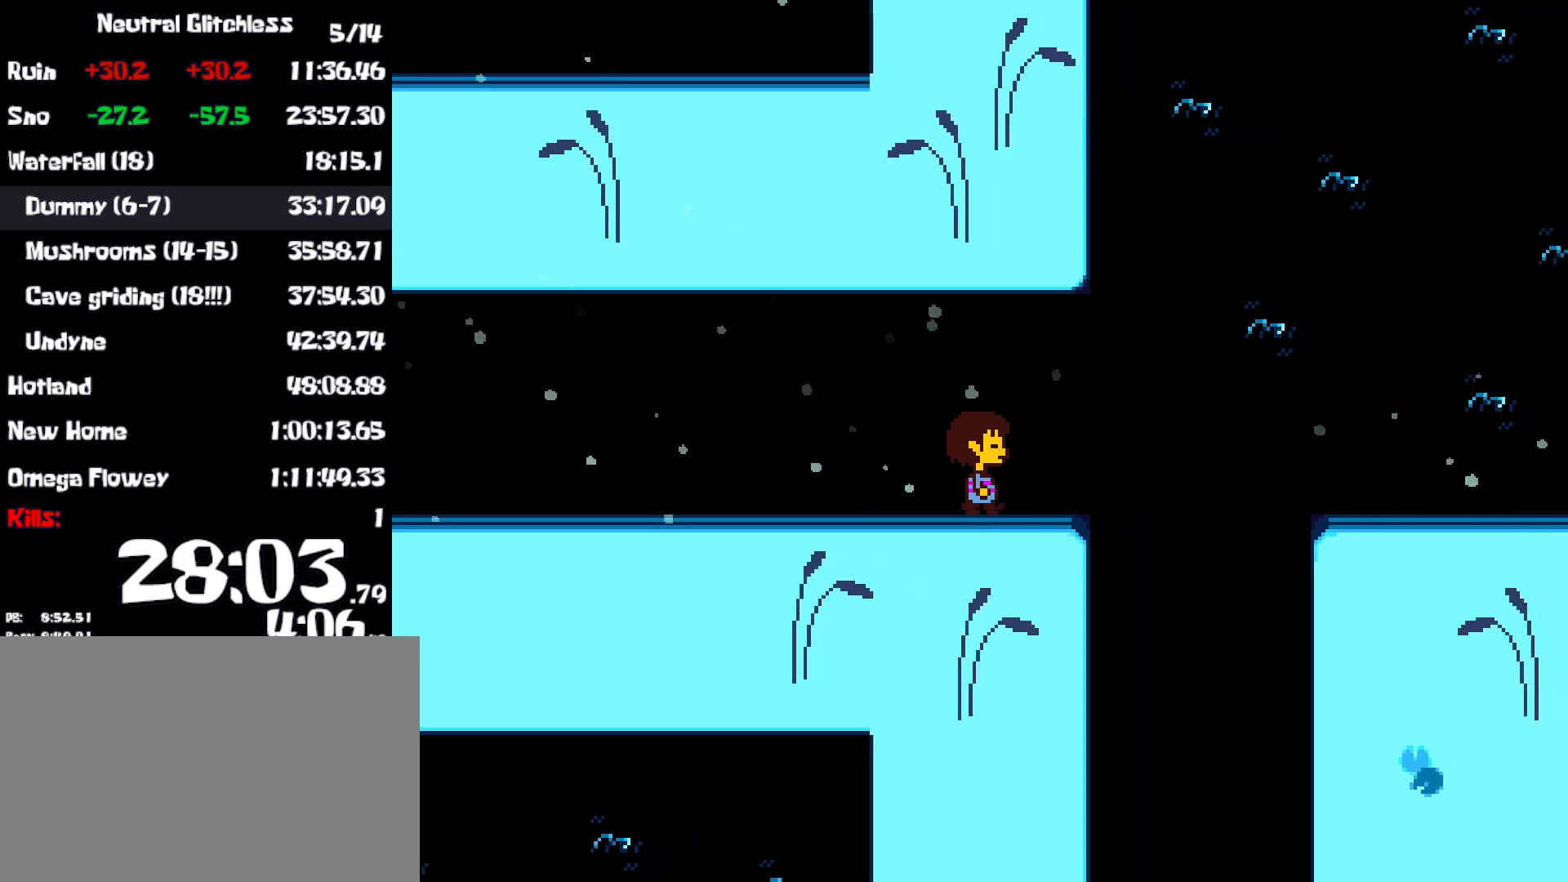
{"keys": ["down", "right"], "events": []}
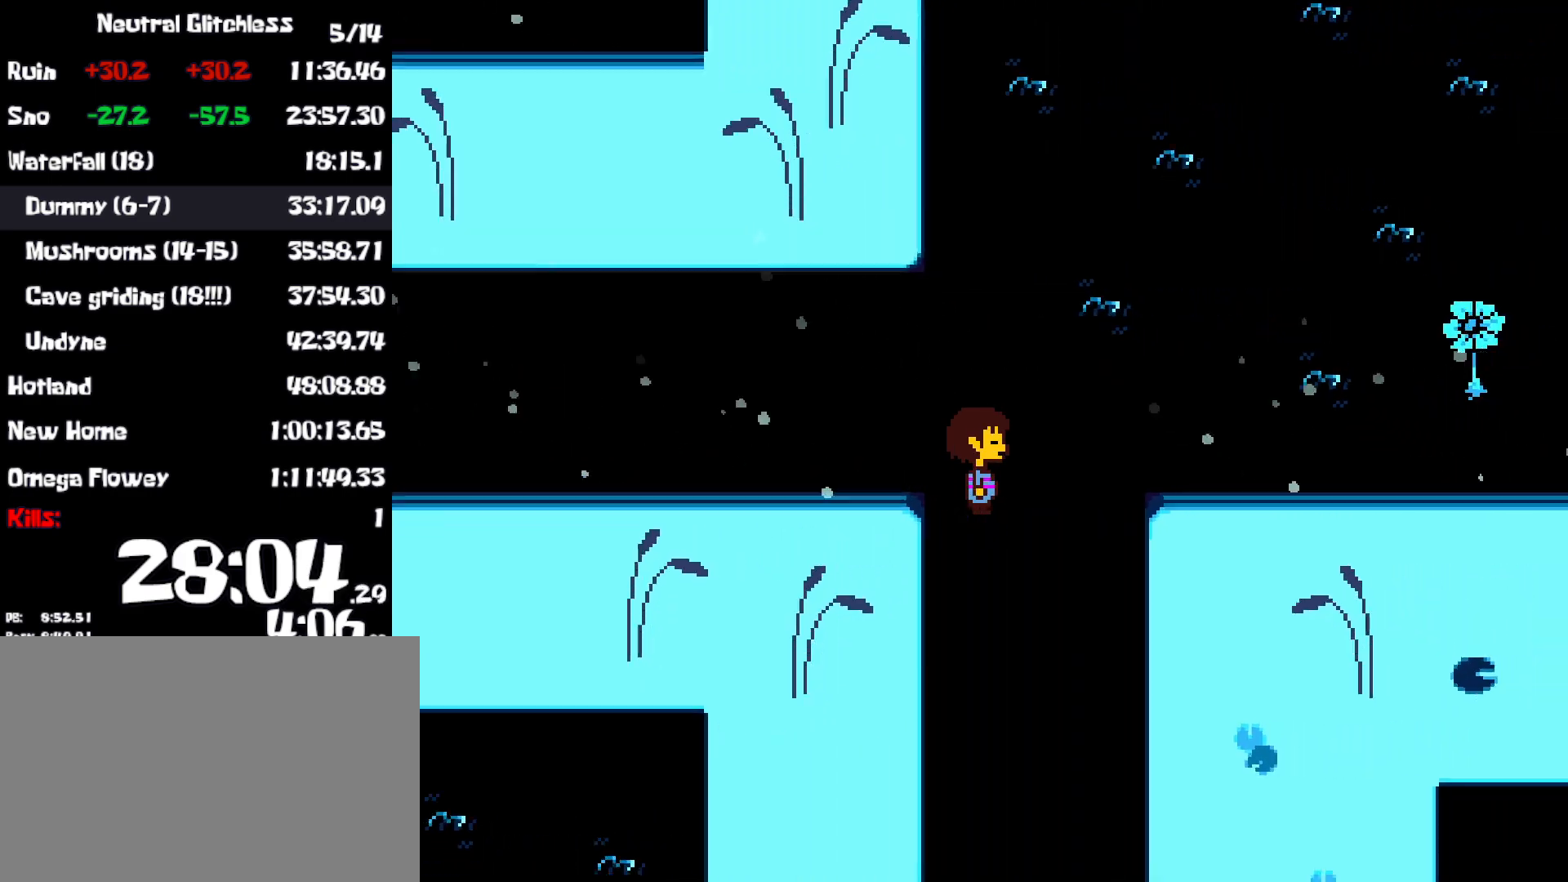
{"keys": ["down"], "events": [[167, "right", "up"]]}
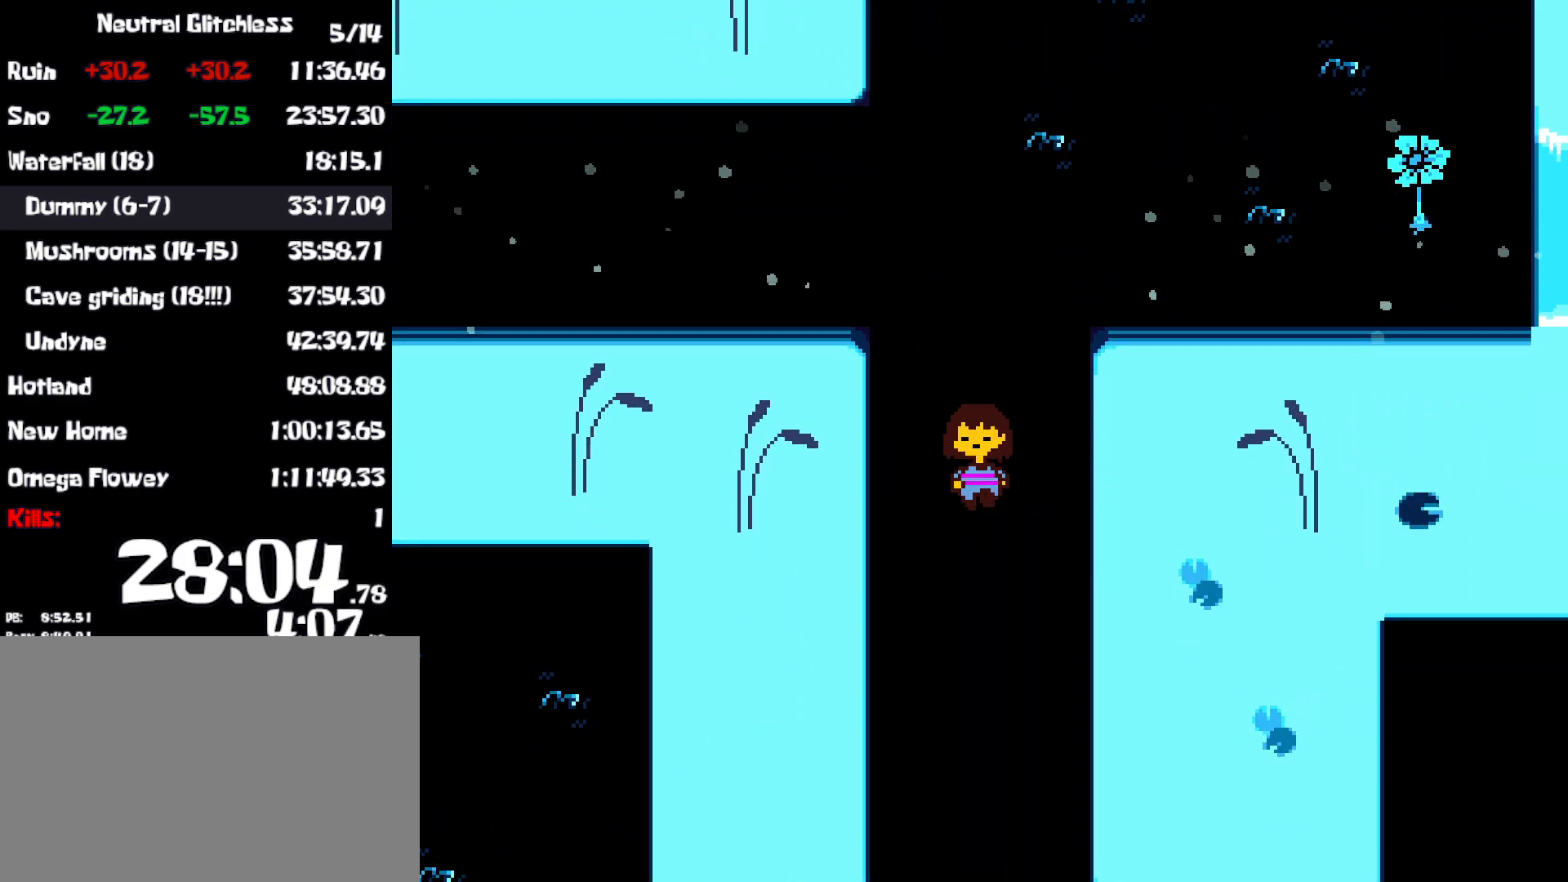
{"keys": ["down"], "events": []}
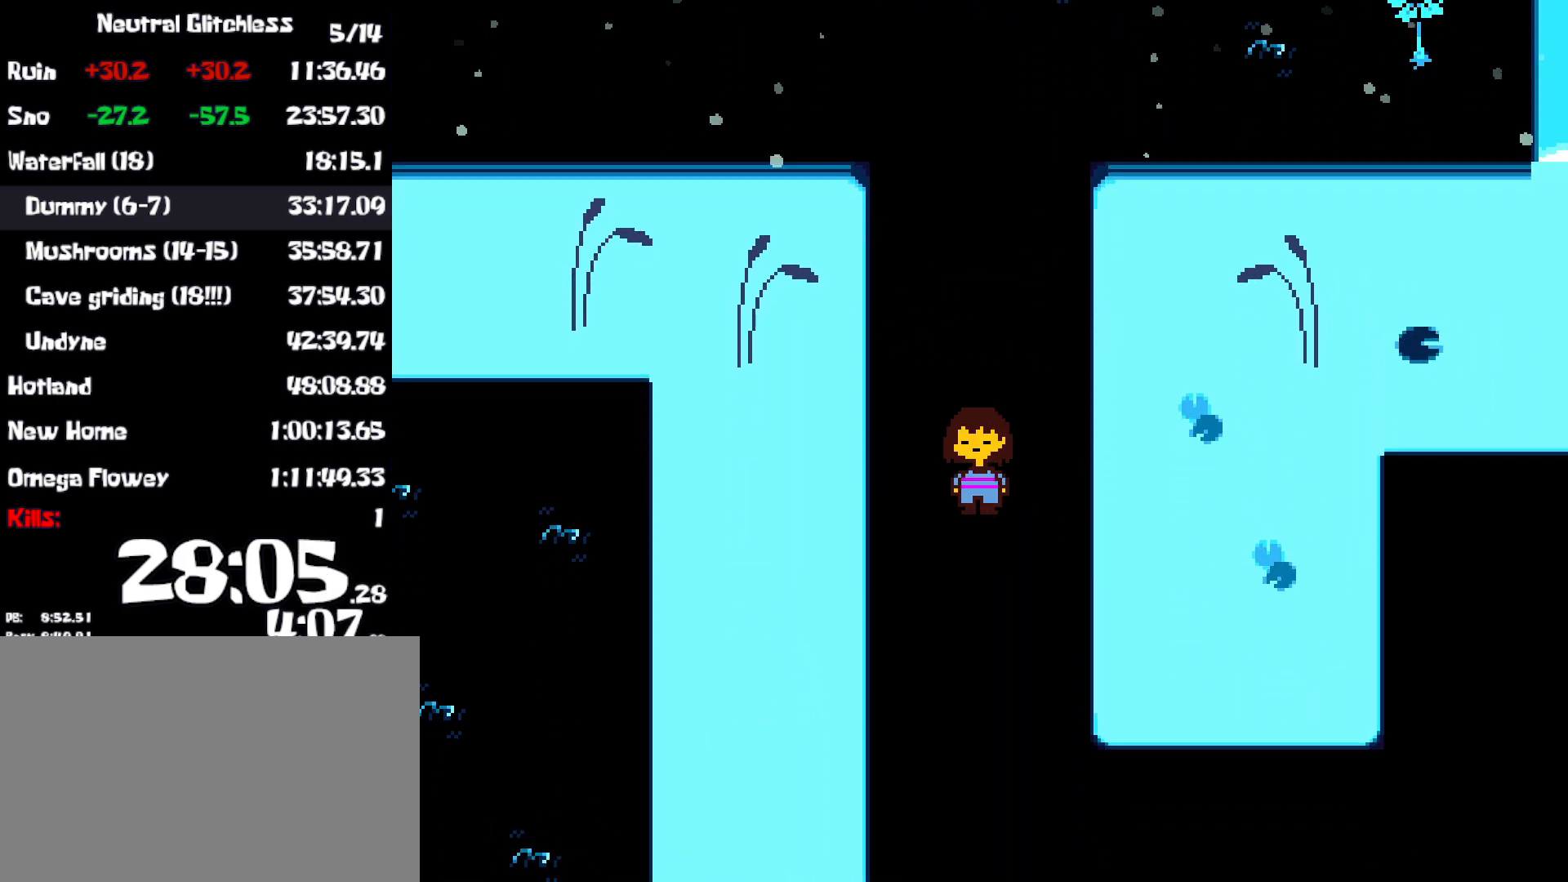
{"keys": ["down"], "events": []}
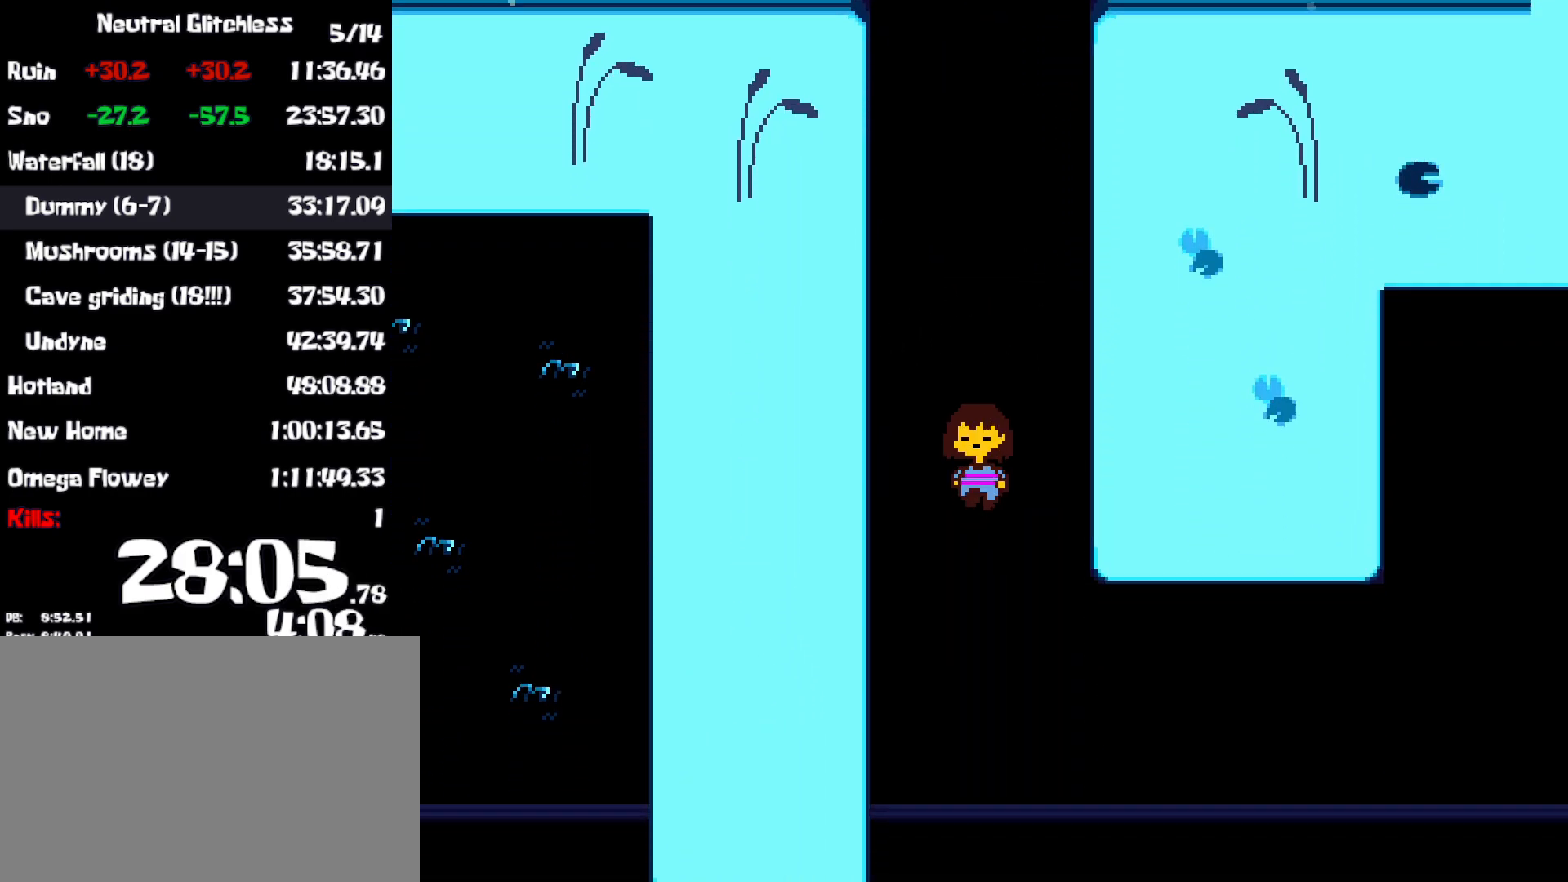
{"keys": ["right"], "events": [[367, "right", "down"], [483, "down", "up"]]}
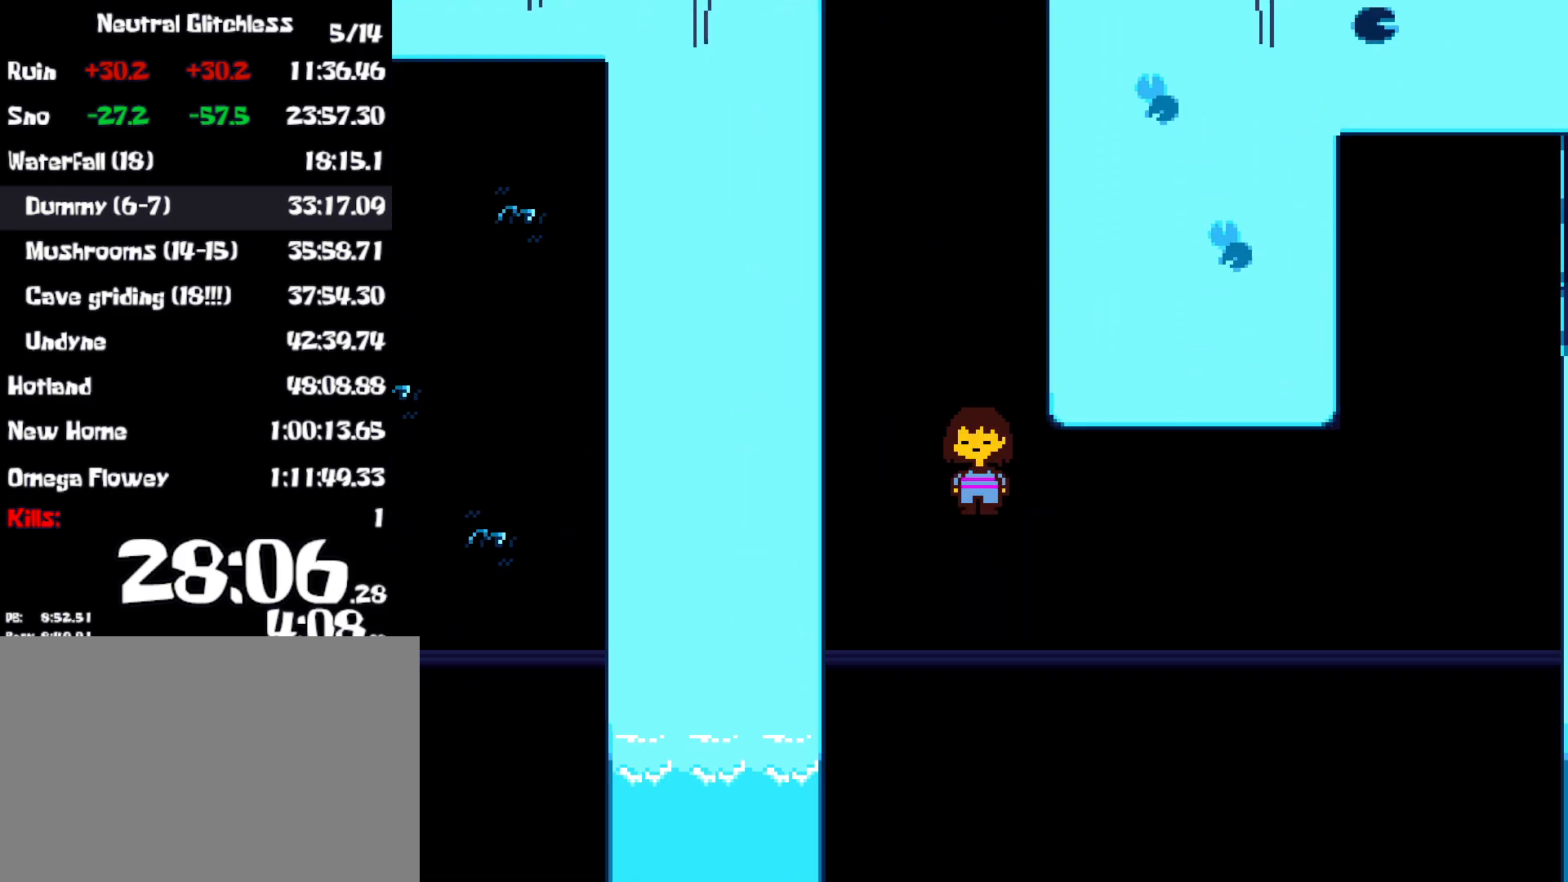
{"keys": ["right"], "events": []}